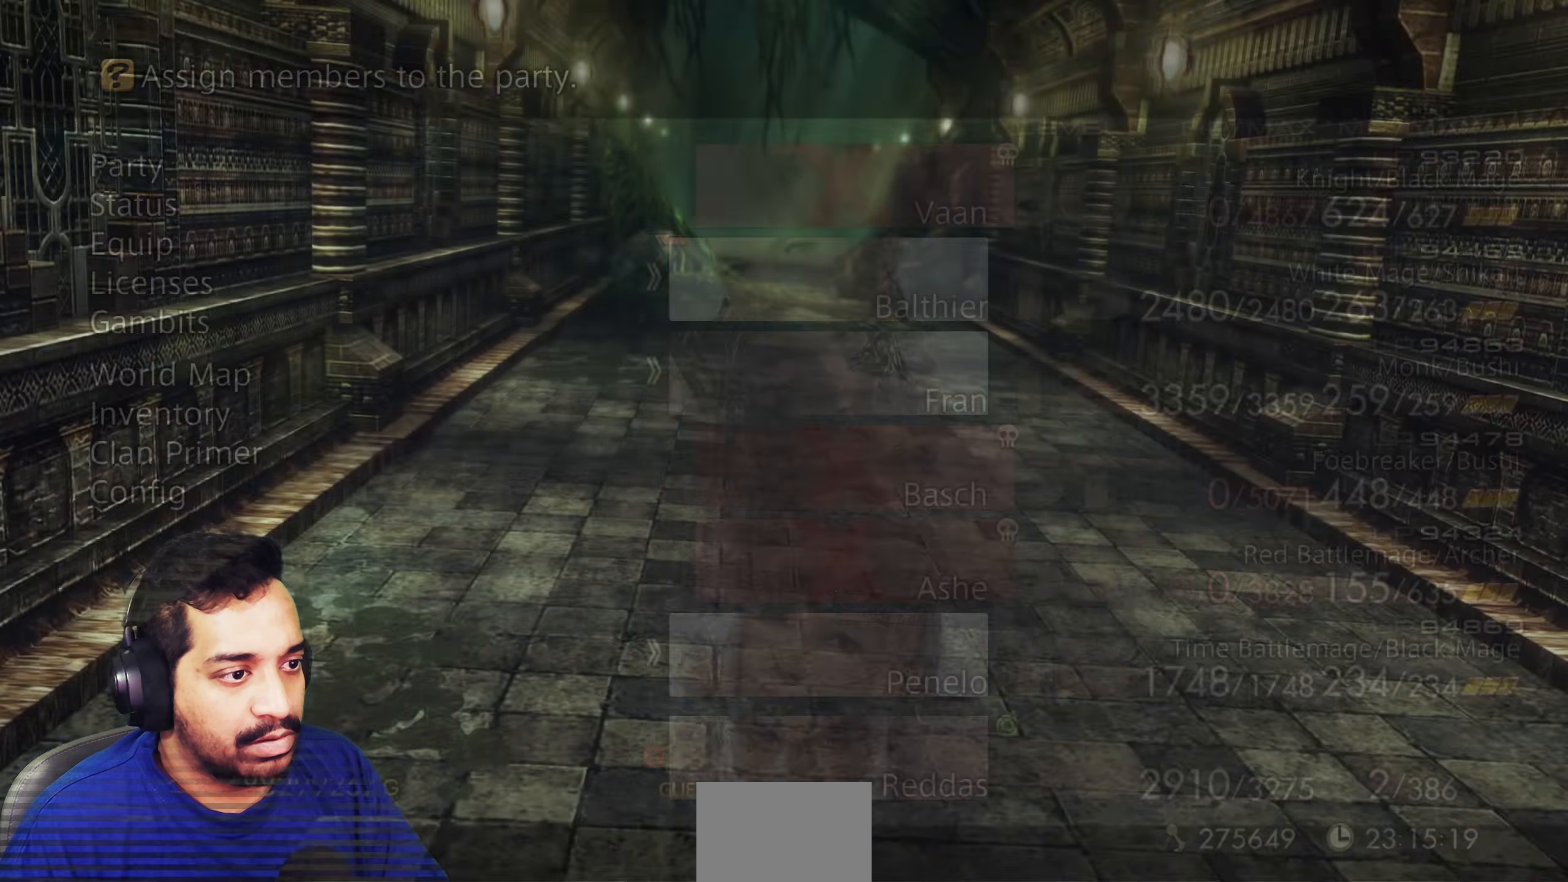
Gameplay with a controller (PlayStation layout); each line is a JSON object with the inputs held at the frame after it. "events" lists button and stick changes between this image and that frame as [ms after this image, input, new state], when the widget could be followed in between. Not read: L3 R3.
{"buttons": ["R2"], "left_stick": "up", "right_stick": "center", "events": [[83, "left_stick", "up"], [167, "R2", "down"]]}
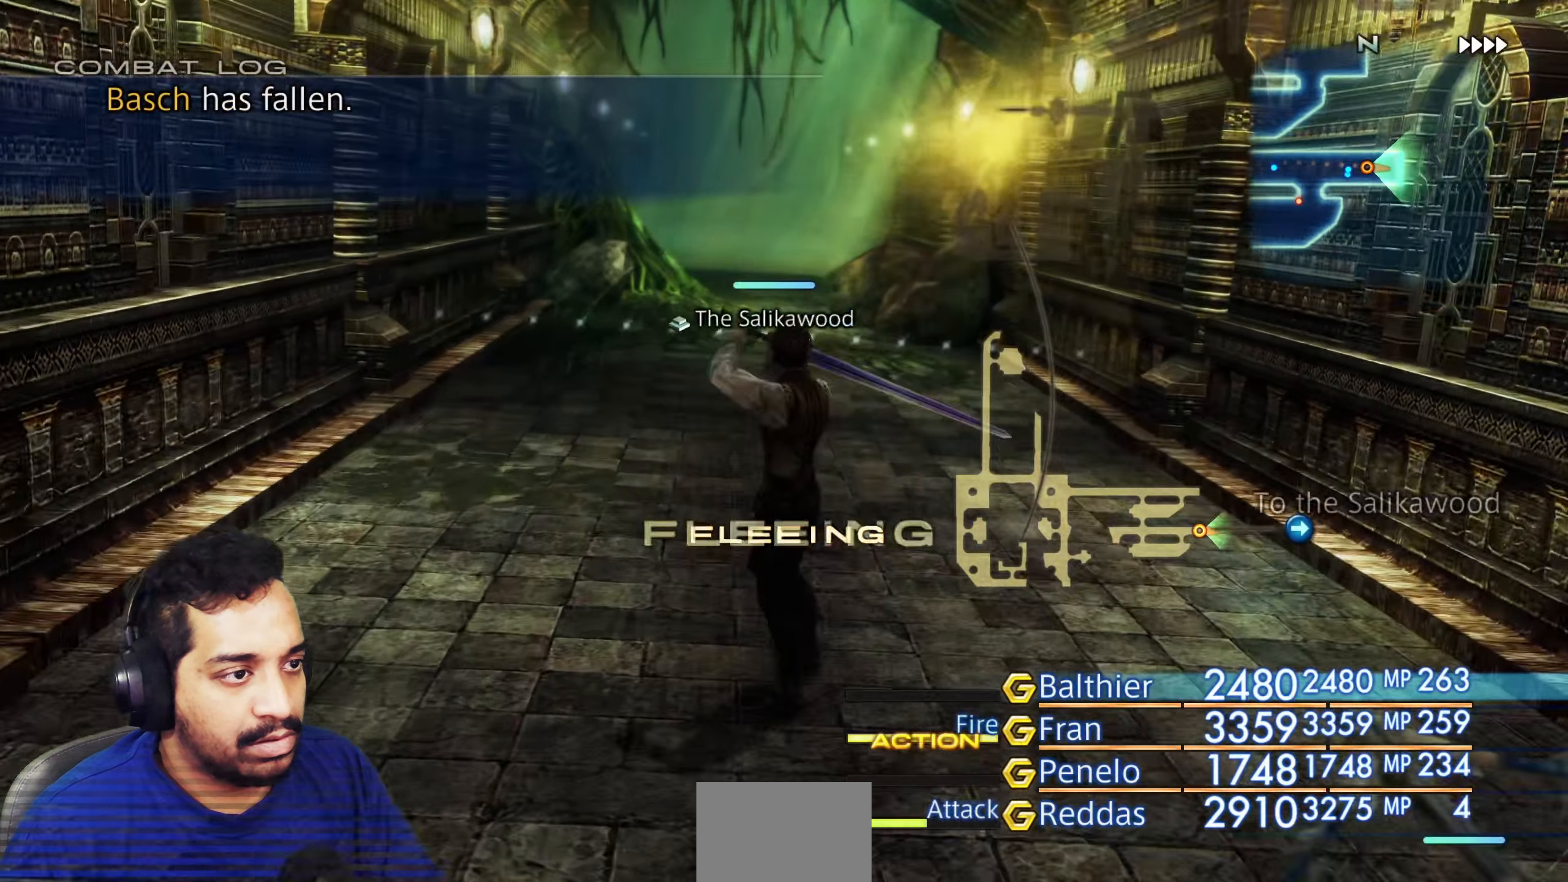
{"buttons": ["R2"], "left_stick": "up", "right_stick": "center"}
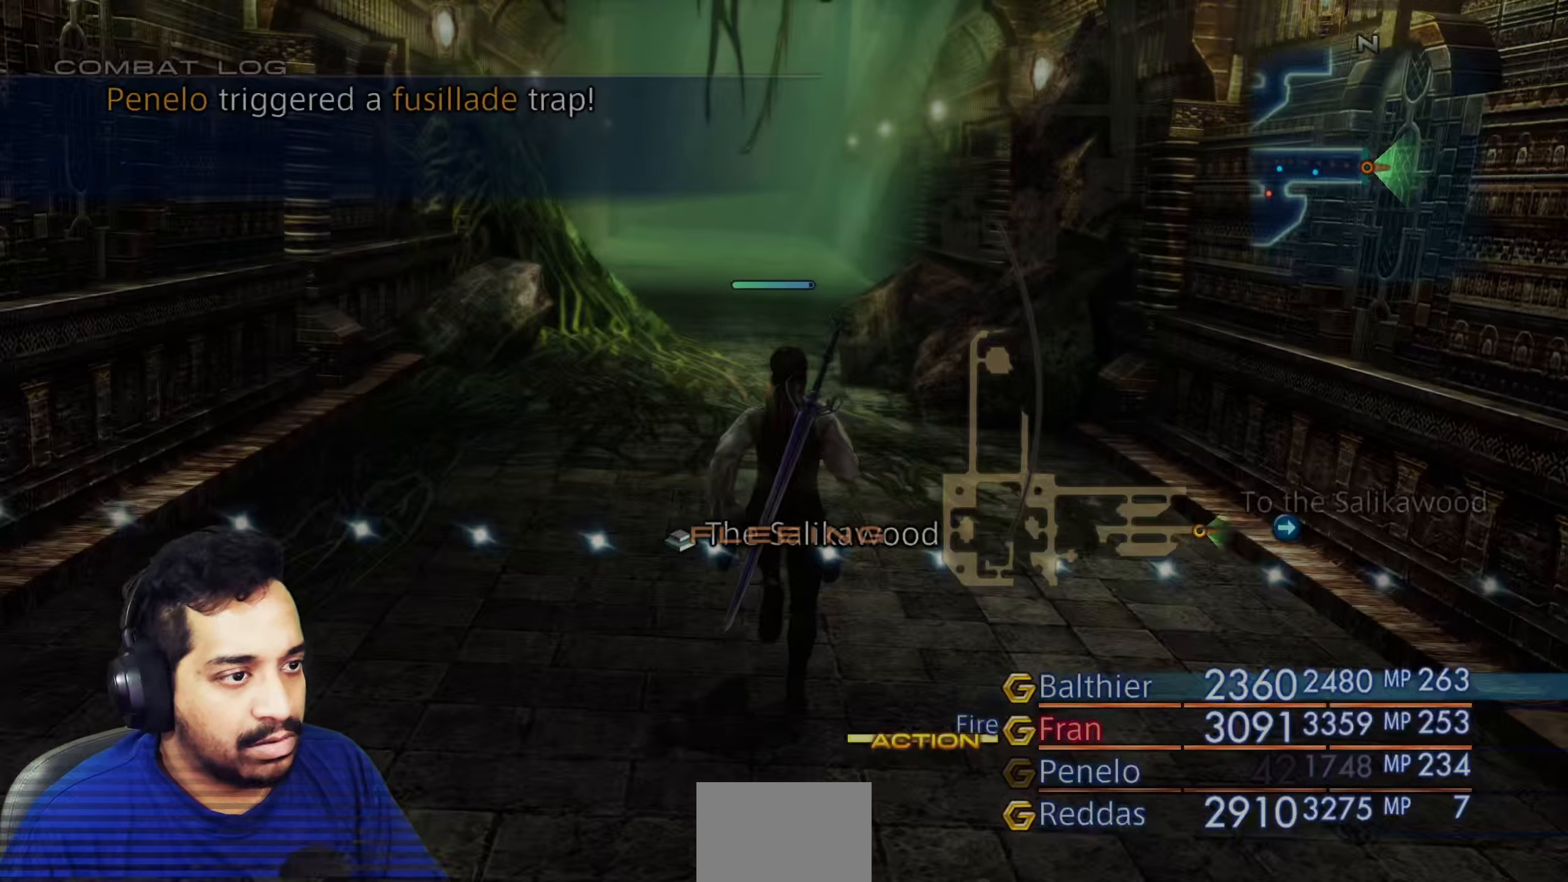
{"buttons": [], "left_stick": "center", "right_stick": "center", "events": [[333, "R2", "up"], [333, "left_stick", "center"]]}
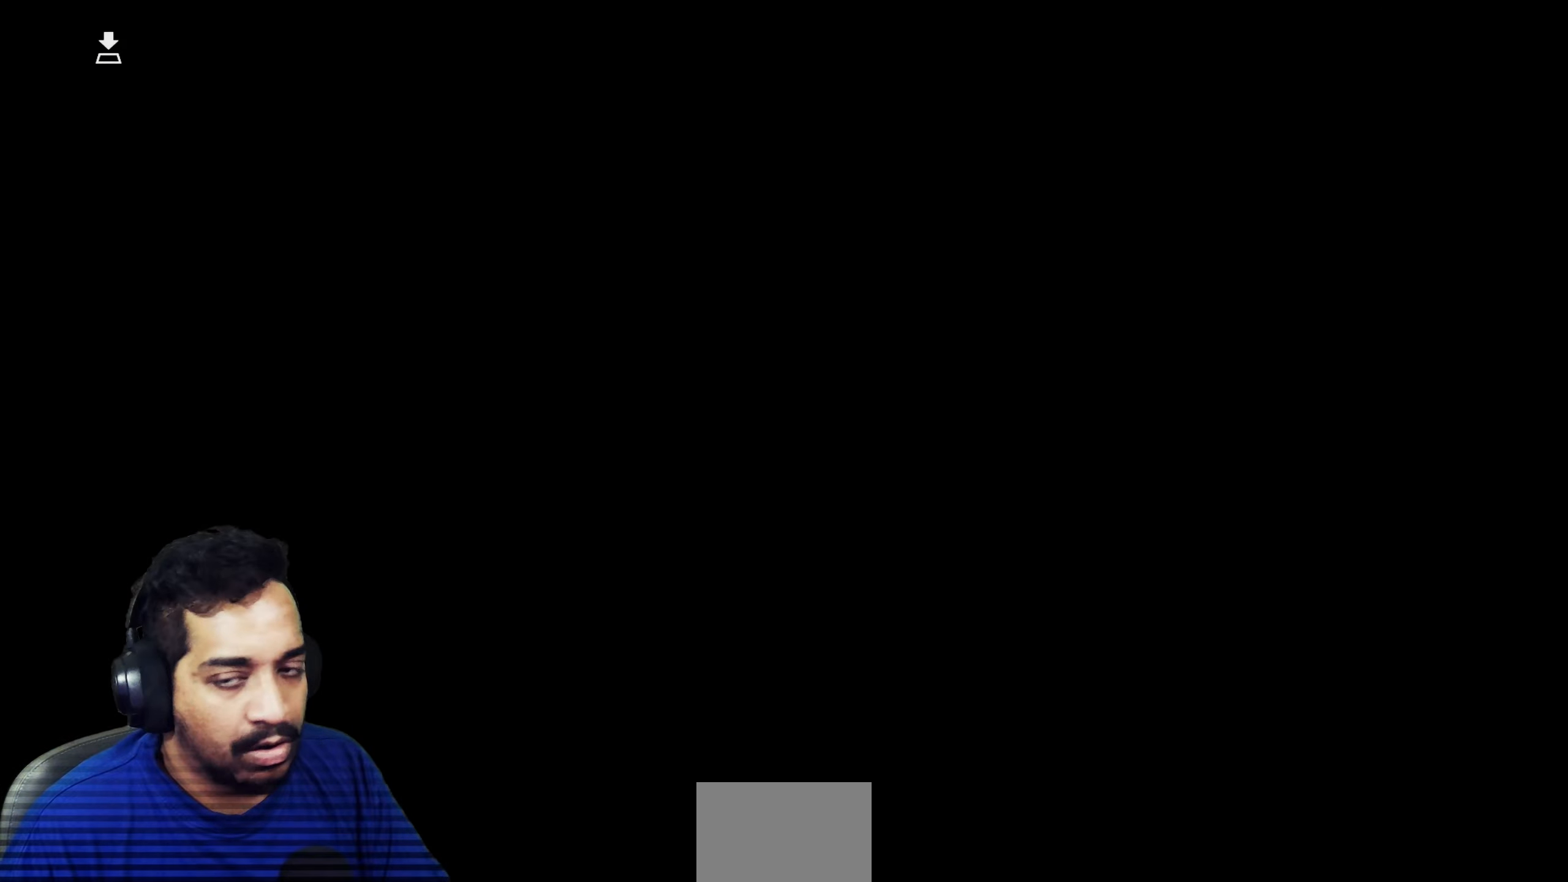
{"buttons": [], "left_stick": "center", "right_stick": "center", "events": []}
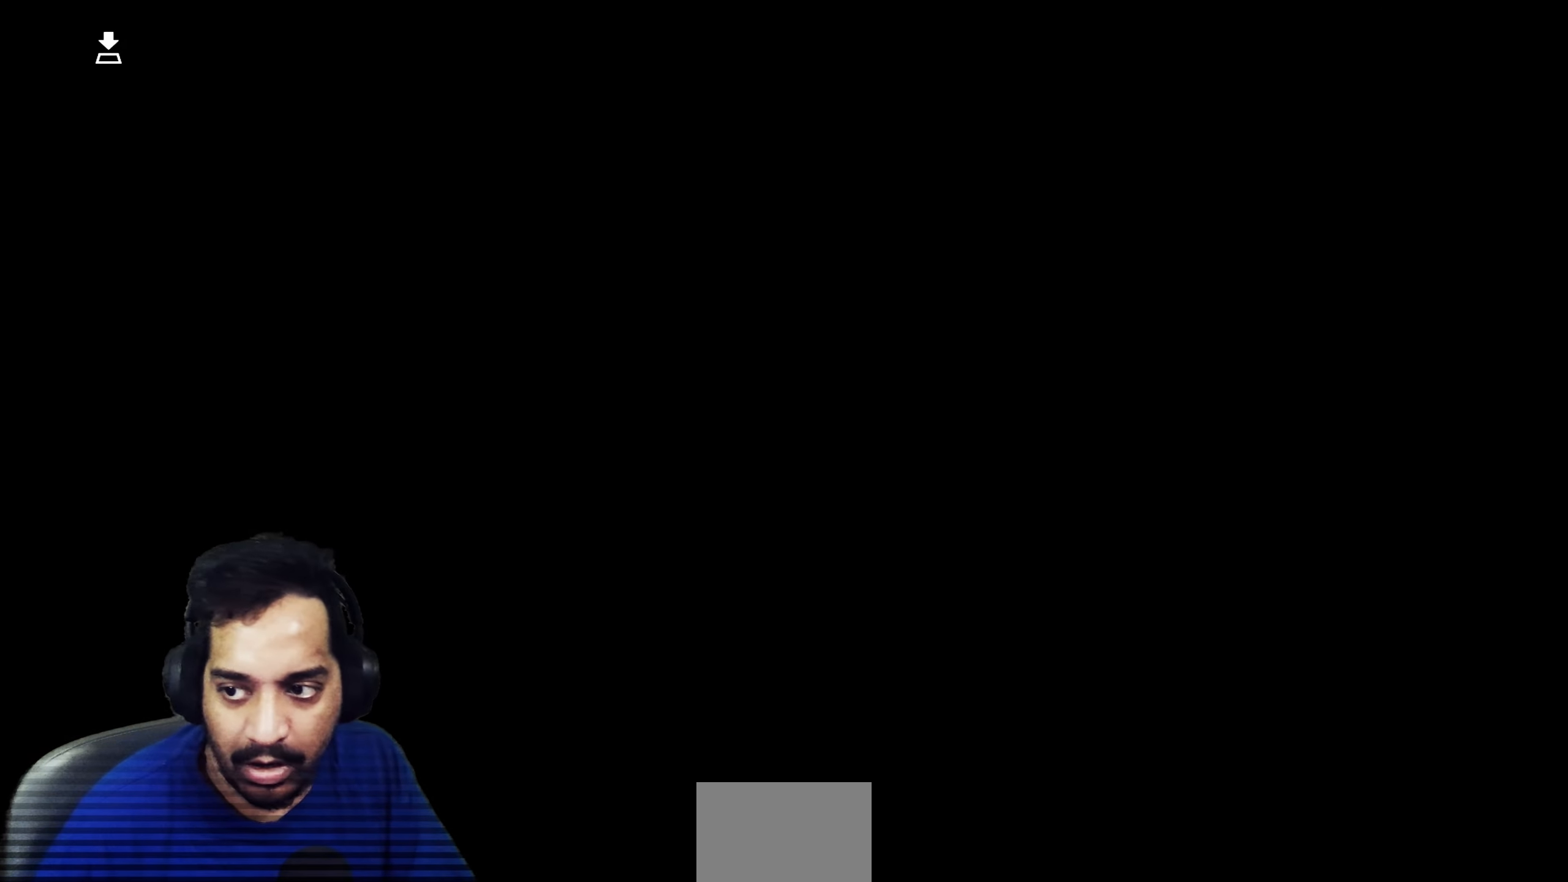
{"buttons": [], "left_stick": "center", "right_stick": "center", "events": []}
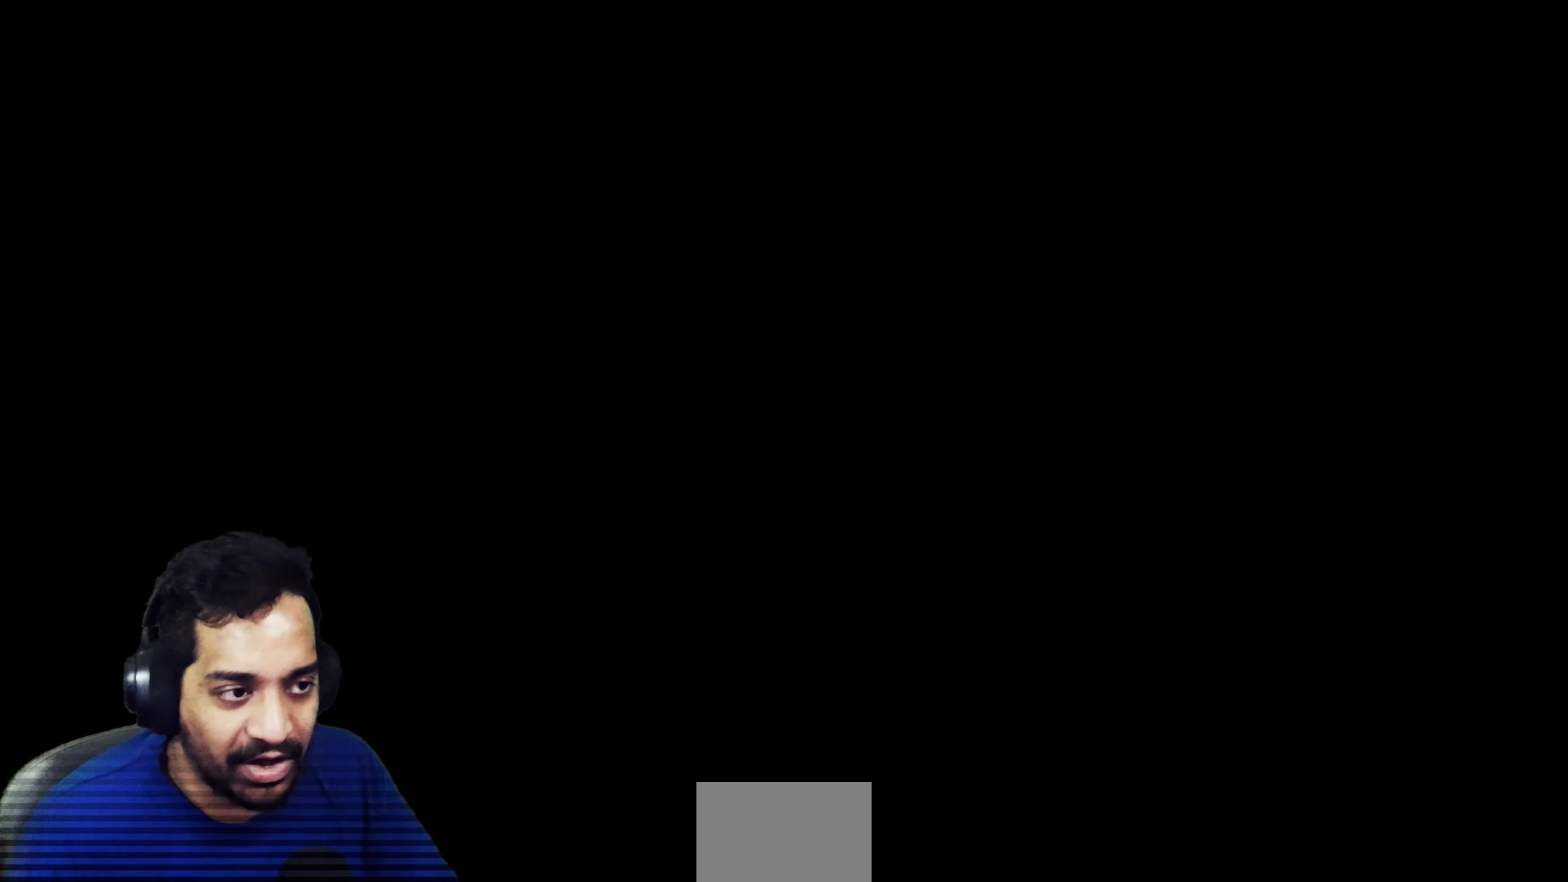
{"buttons": [], "left_stick": "center", "right_stick": "center", "events": []}
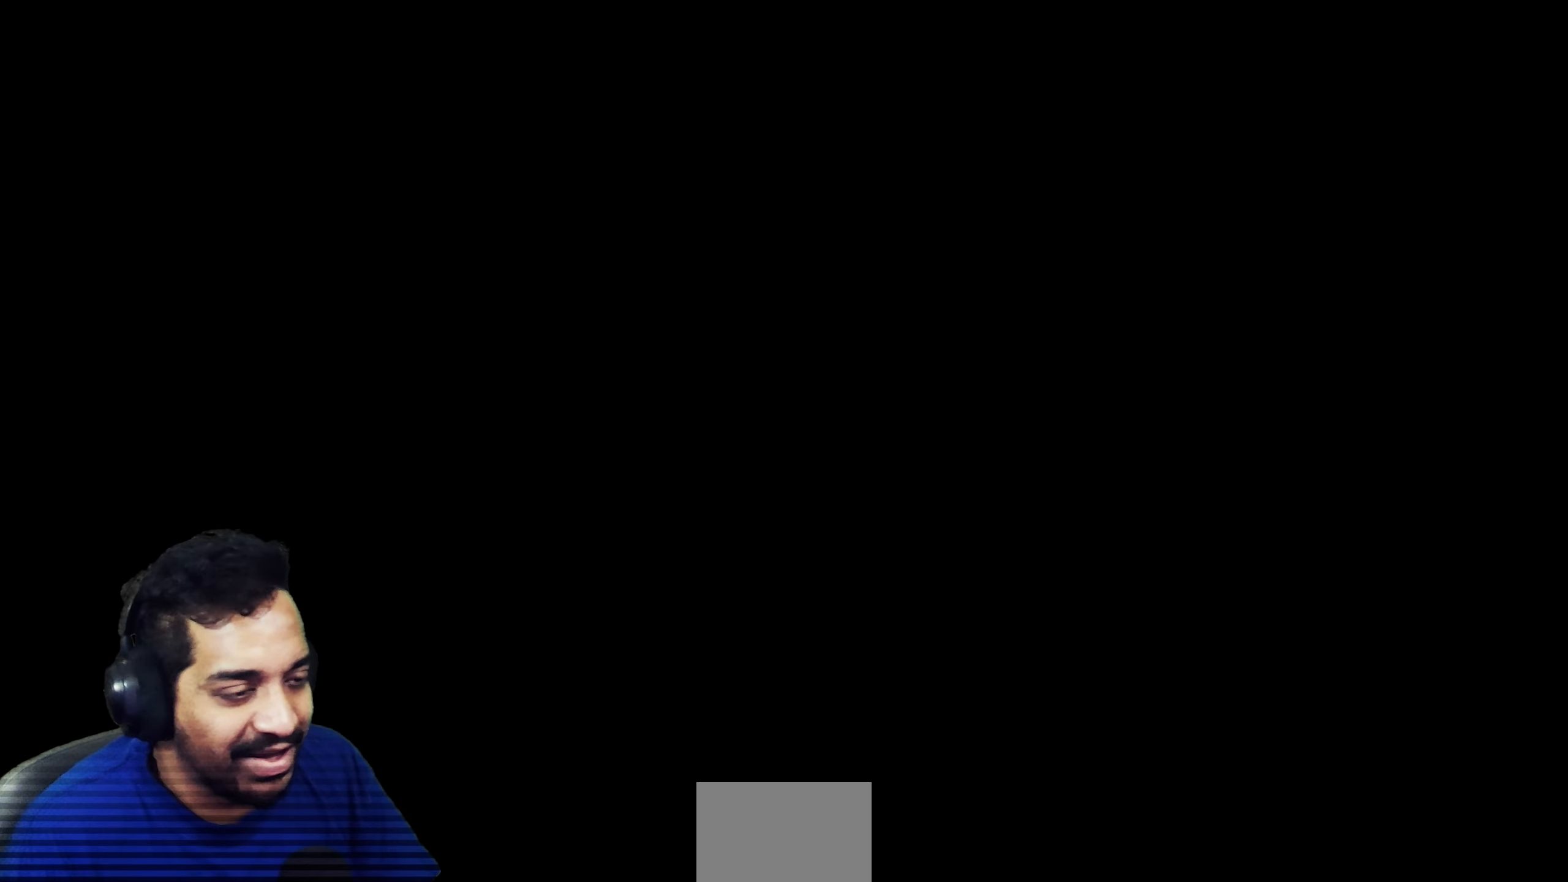
{"buttons": [], "left_stick": "center", "right_stick": "center", "events": []}
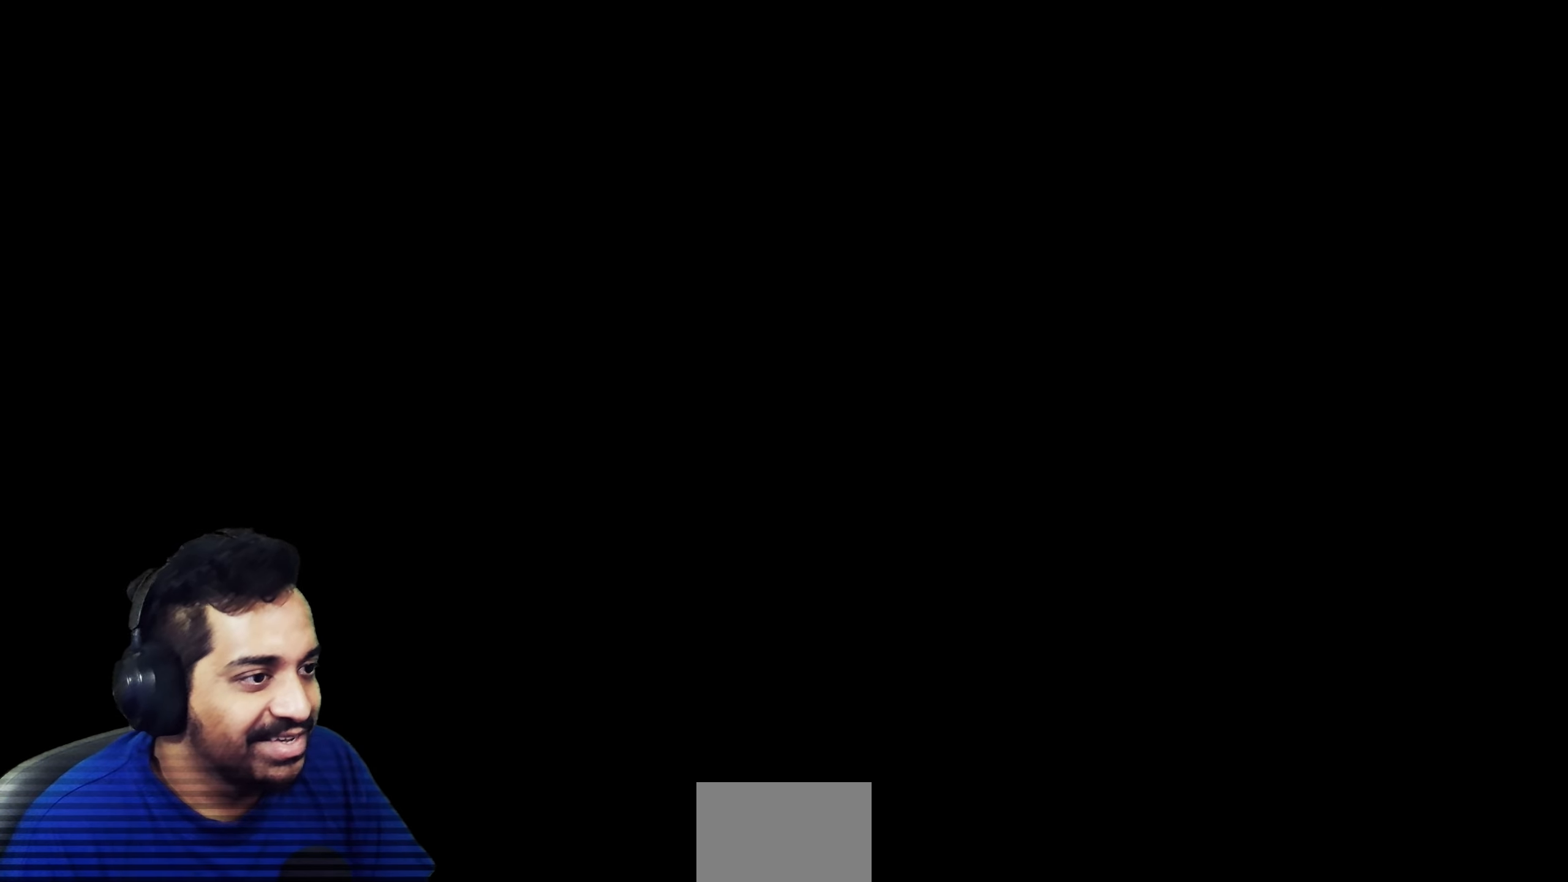
{"buttons": [], "left_stick": "center", "right_stick": "center", "events": []}
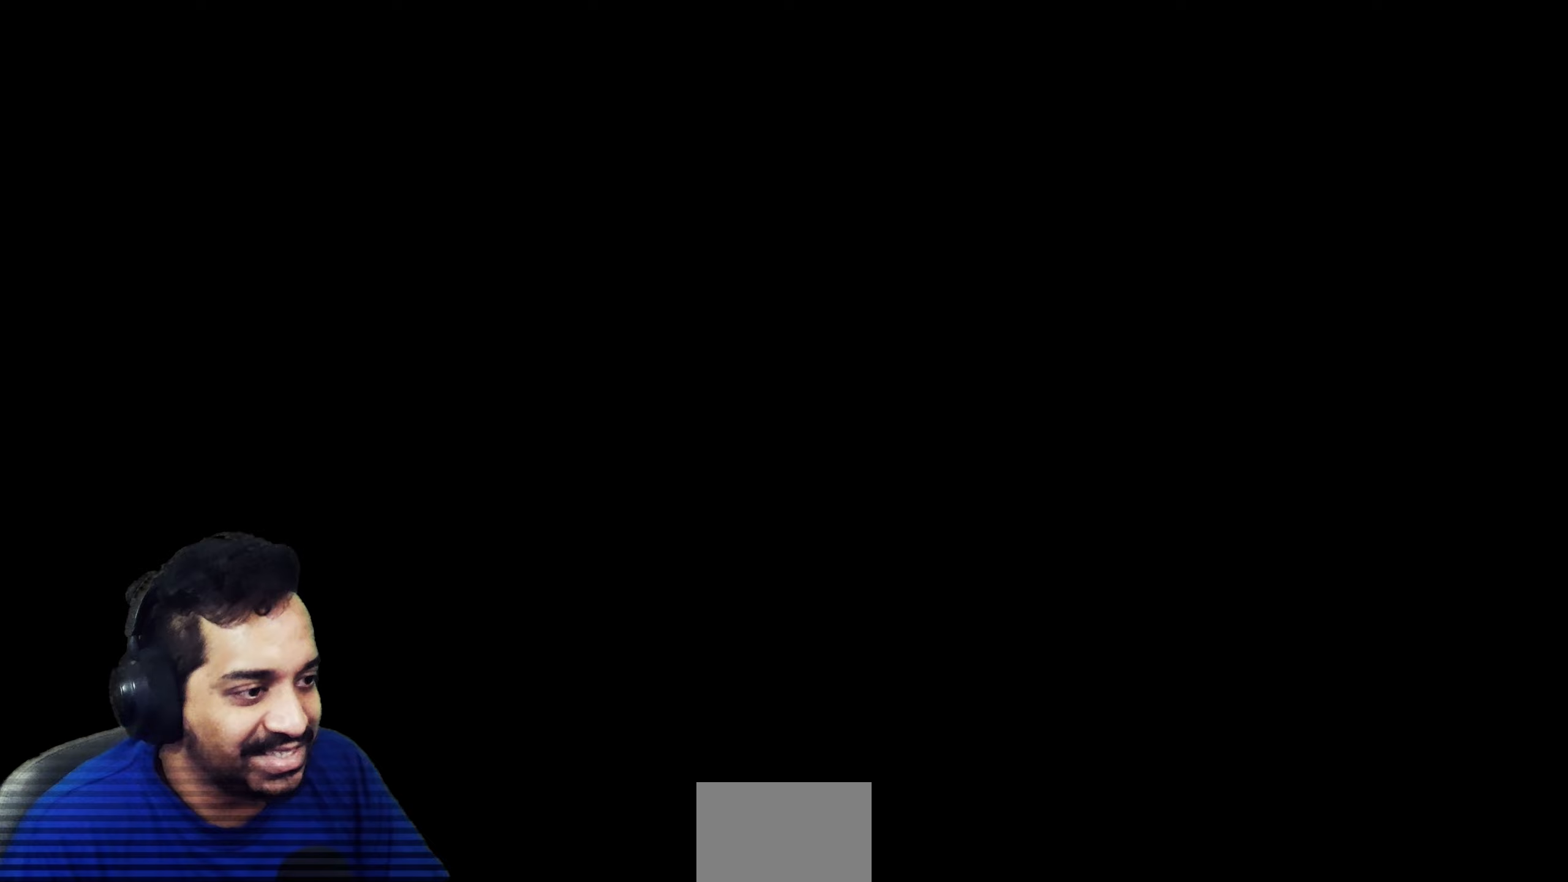
{"buttons": [], "left_stick": "center", "right_stick": "center", "events": []}
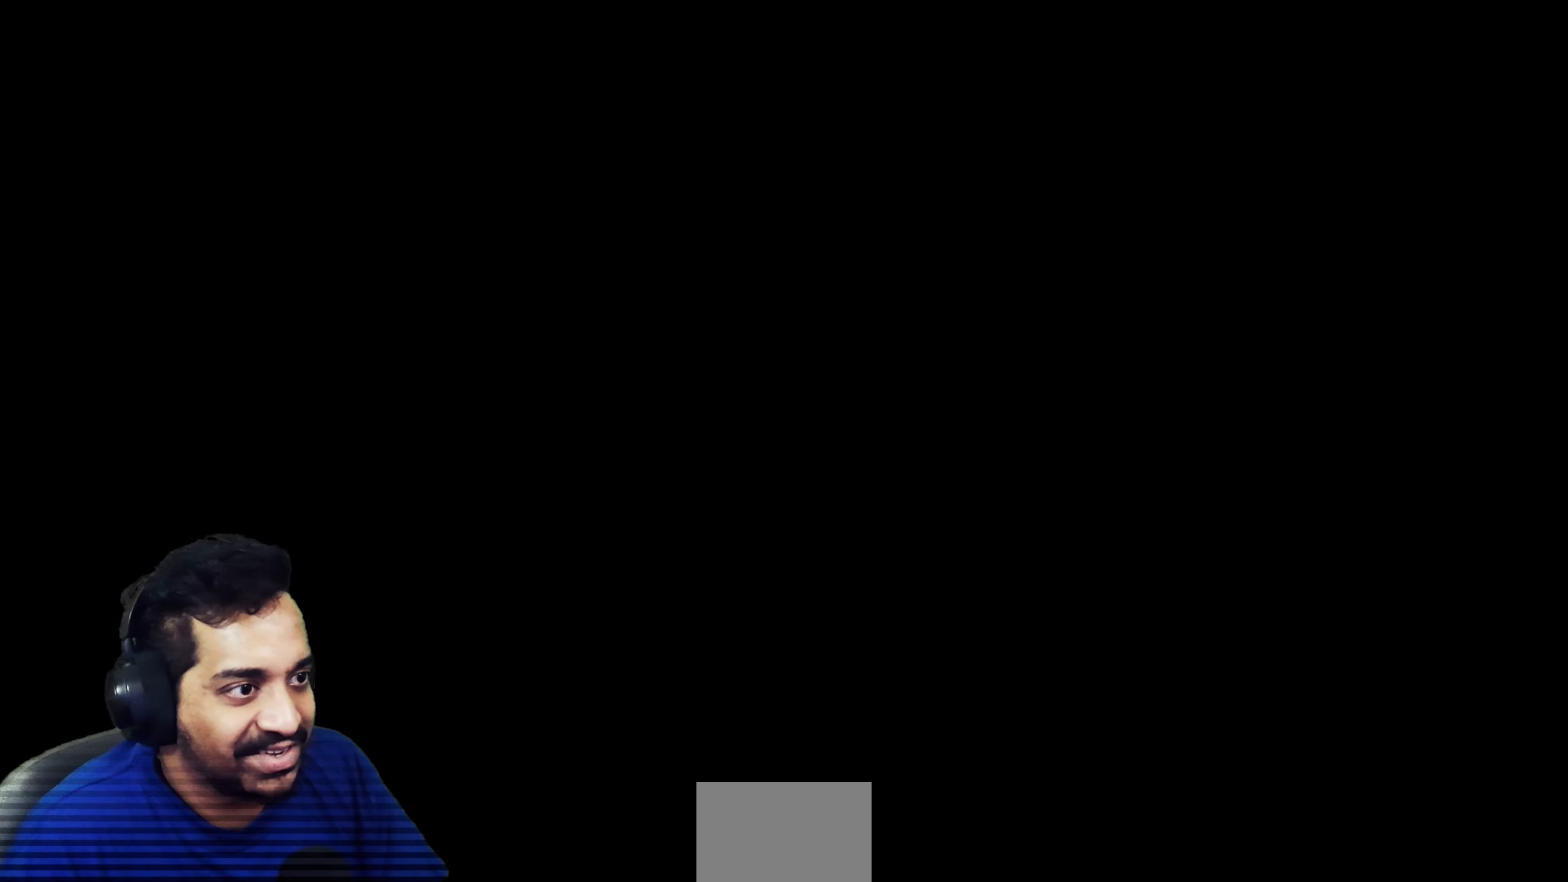
{"buttons": [], "left_stick": "up", "right_stick": "center", "events": [[450, "left_stick", "up"]]}
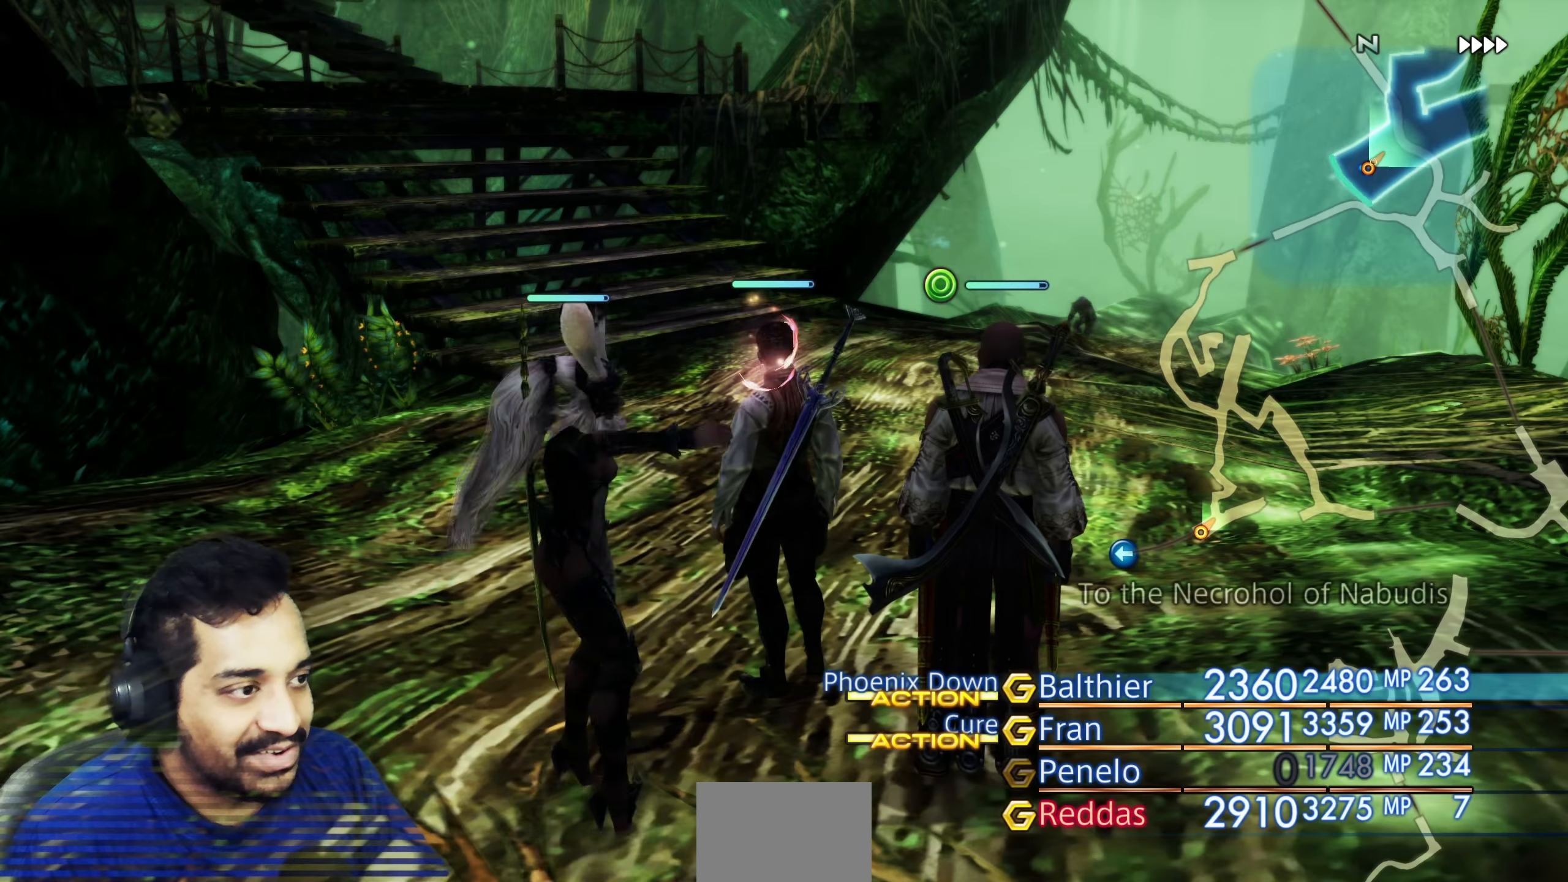
{"buttons": ["L1", "L2", "DPAD_UP"], "left_stick": "center", "right_stick": "down", "events": [[100, "right_stick", "down-right"], [217, "left_stick", "center"], [267, "DPAD_UP", "down"], [267, "L2", "down"], [267, "right_stick", "center"], [283, "L1", "down"], [283, "R2", "down"], [317, "right_stick", "down"], [333, "R2", "up"]]}
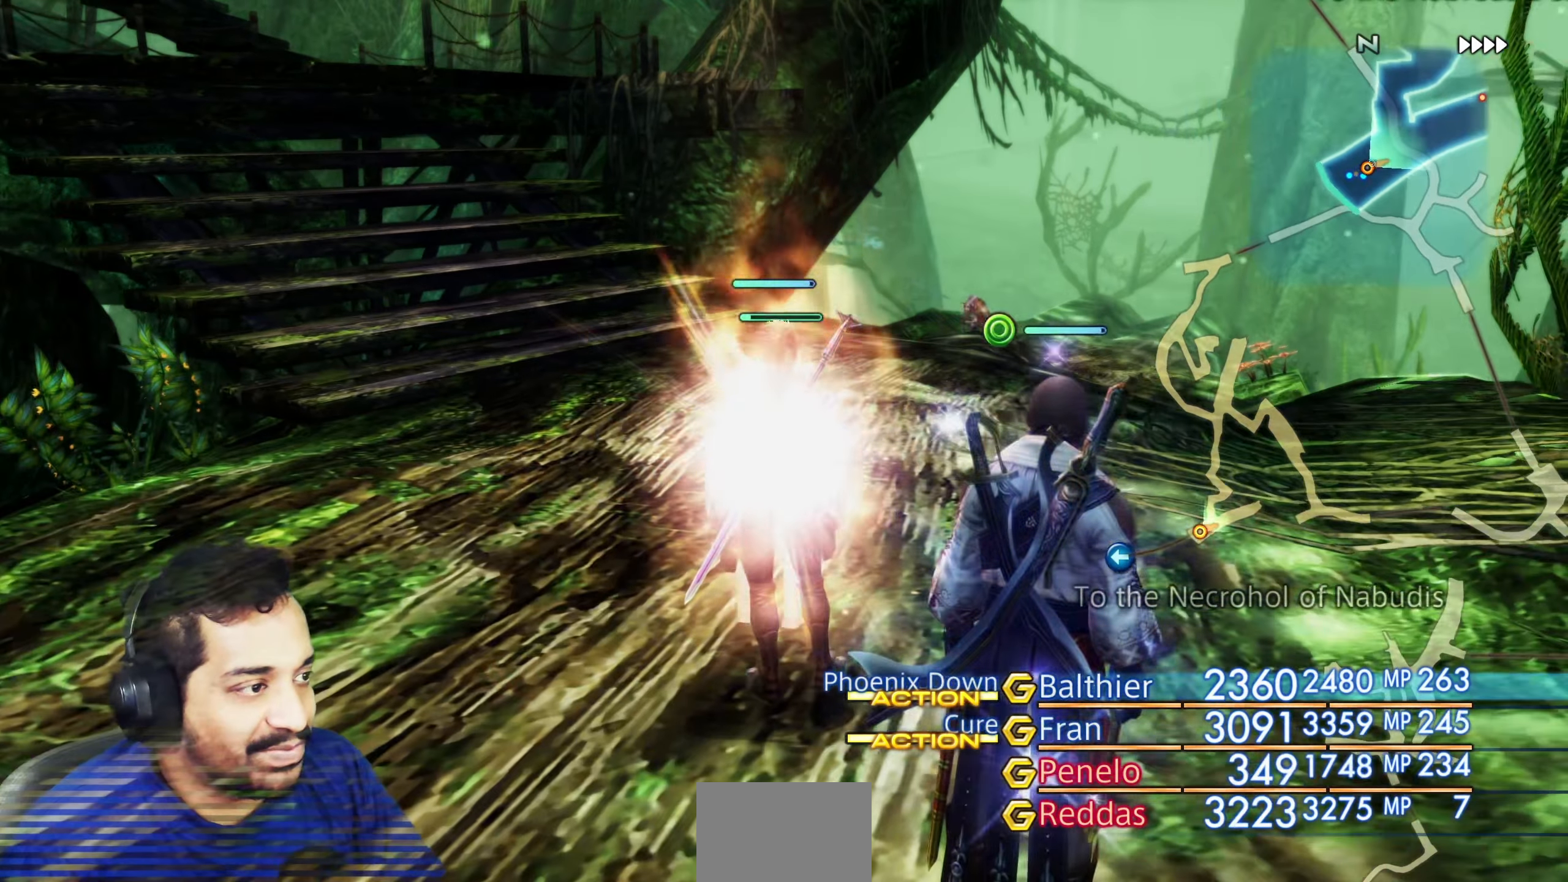
{"buttons": ["L2"], "left_stick": "center", "right_stick": "center", "events": [[117, "L1", "up"], [133, "DPAD_UP", "up"], [283, "L2", "up"], [467, "L2", "down"], [467, "right_stick", "center"]]}
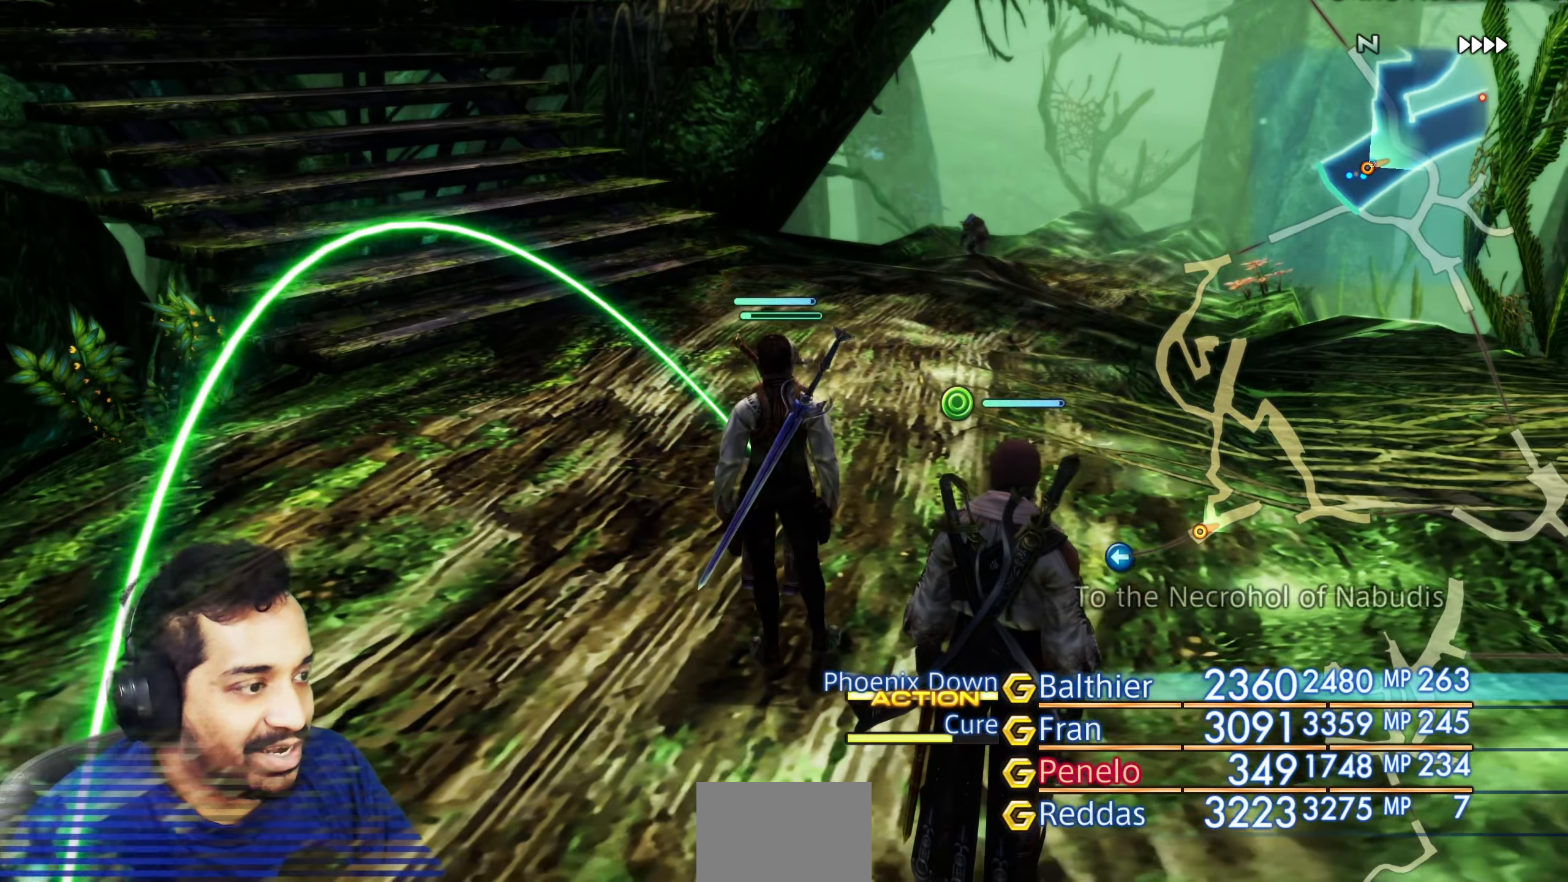
{"buttons": [], "left_stick": "center", "right_stick": "center", "events": [[17, "L2", "up"], [300, "TRIANGLE", "down"], [450, "TRIANGLE", "up"]]}
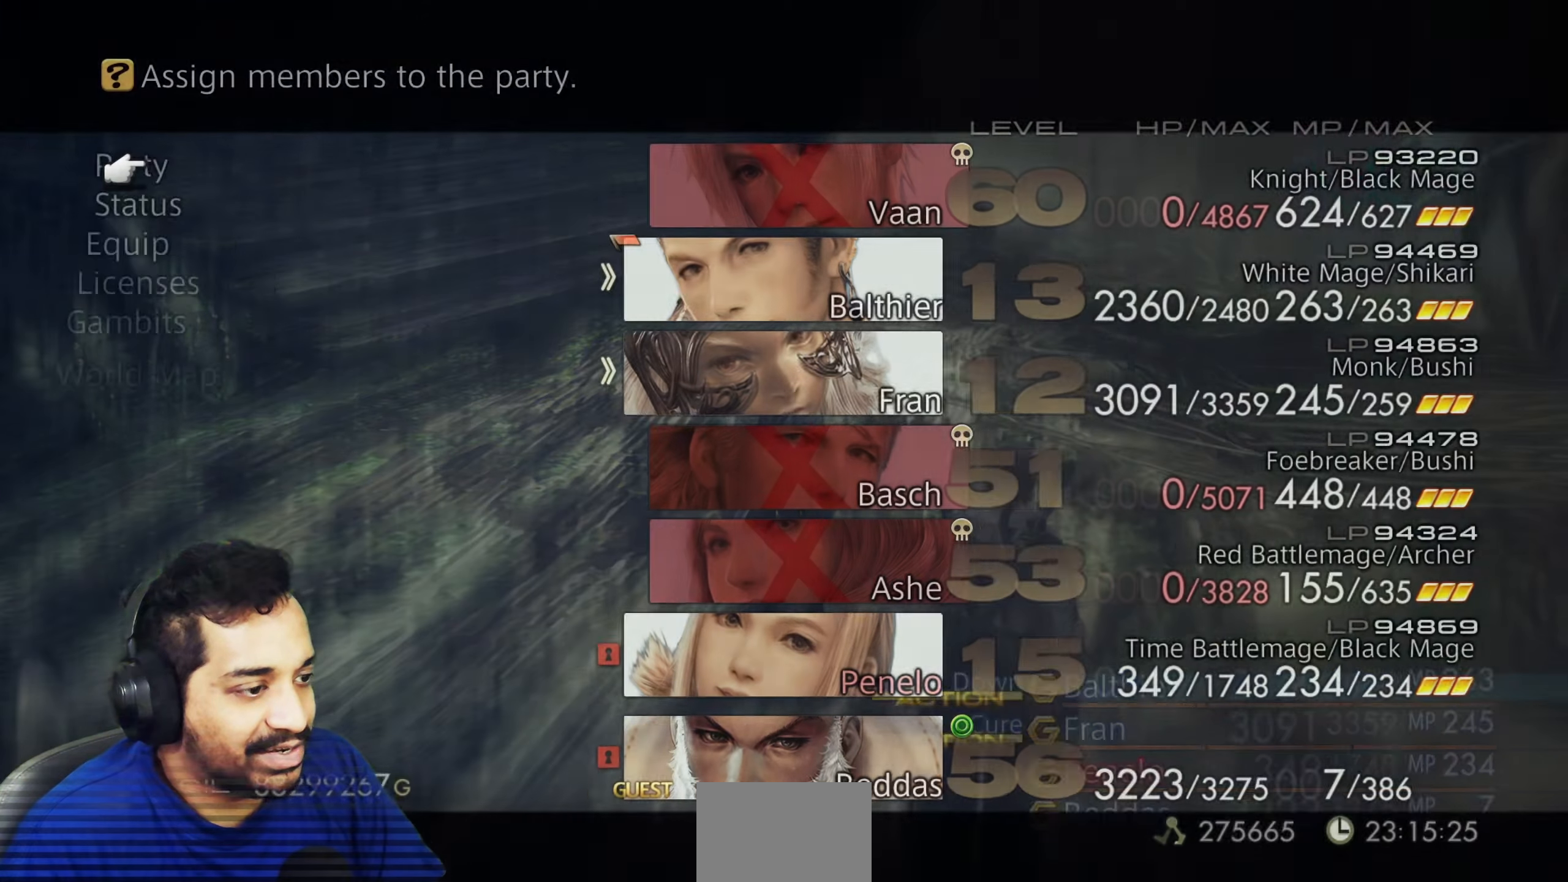
{"buttons": ["L2"], "left_stick": "center", "right_stick": "center", "events": [[67, "L2", "down"]]}
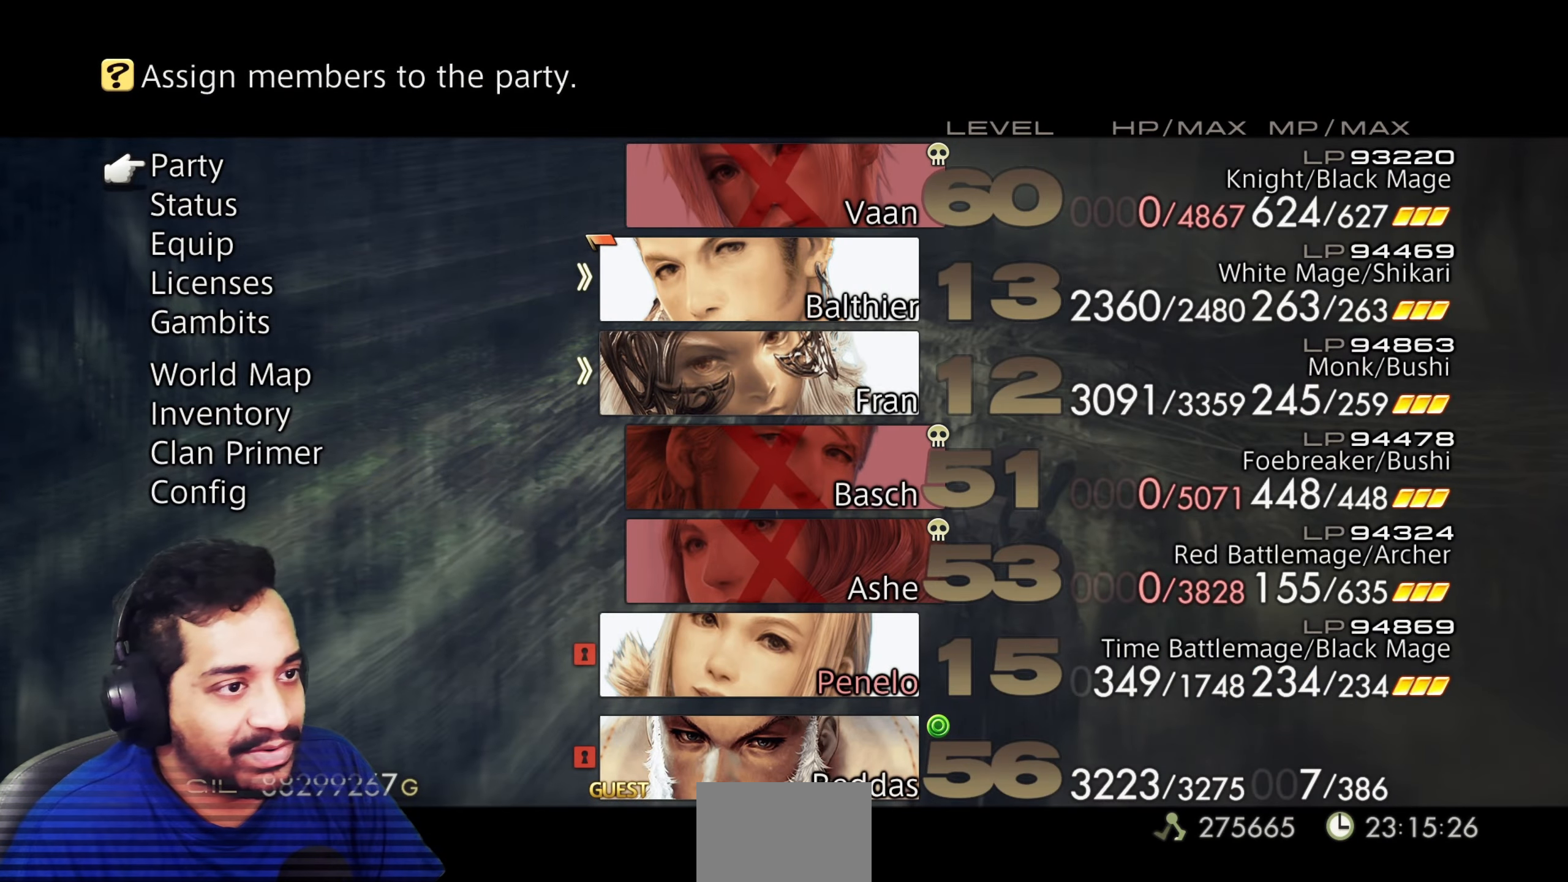
{"buttons": ["L2"], "left_stick": "center", "right_stick": "center", "events": []}
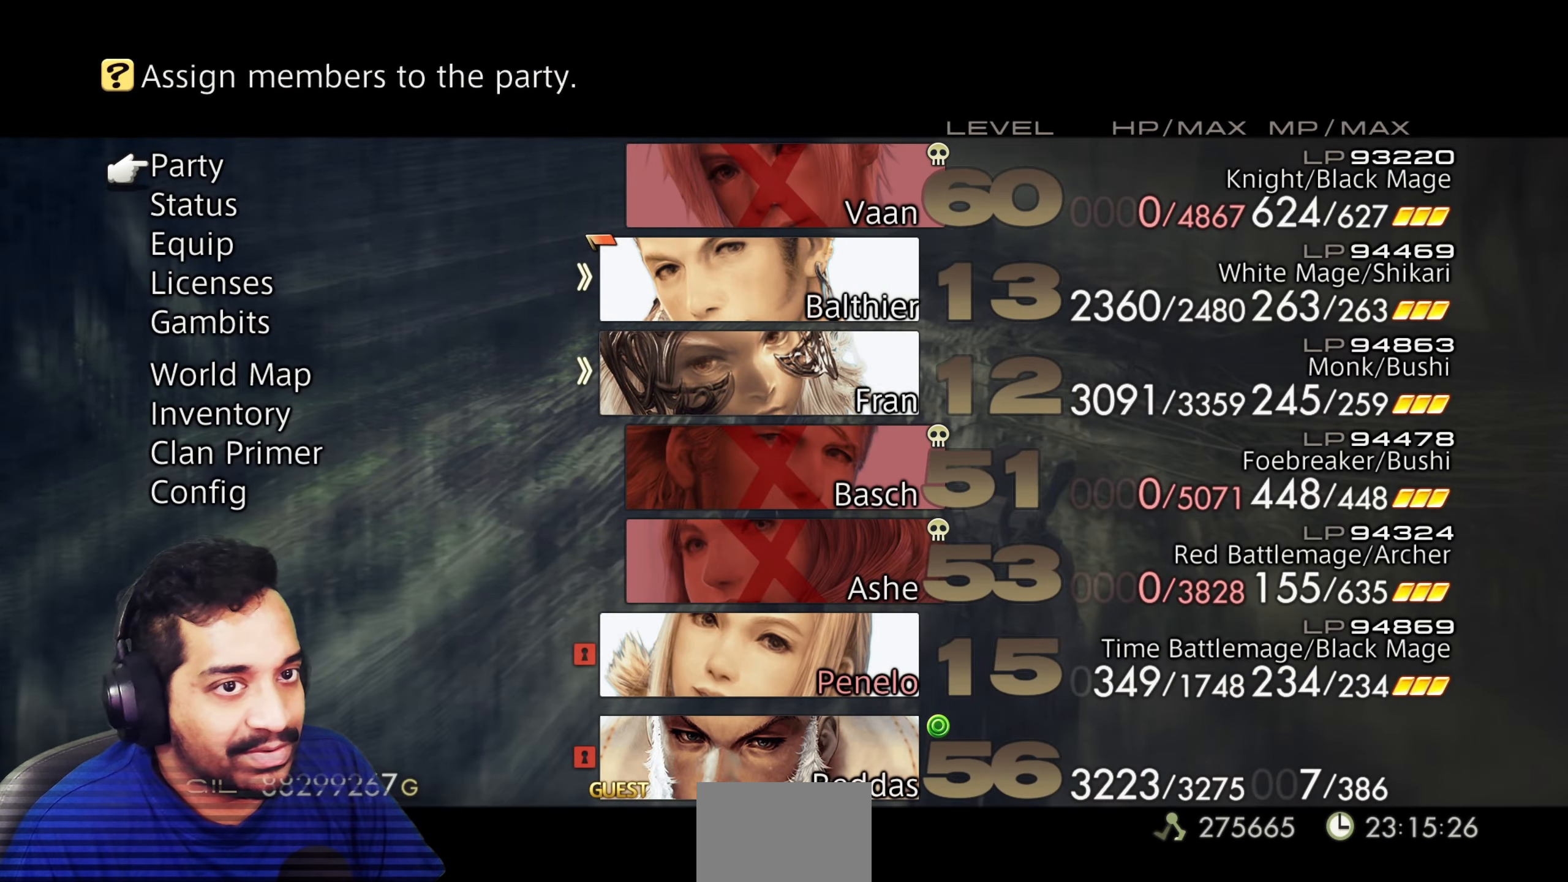
{"buttons": [], "left_stick": "center", "right_stick": "center", "events": [[167, "CIRCLE", "down"], [317, "CIRCLE", "up"], [333, "L2", "up"]]}
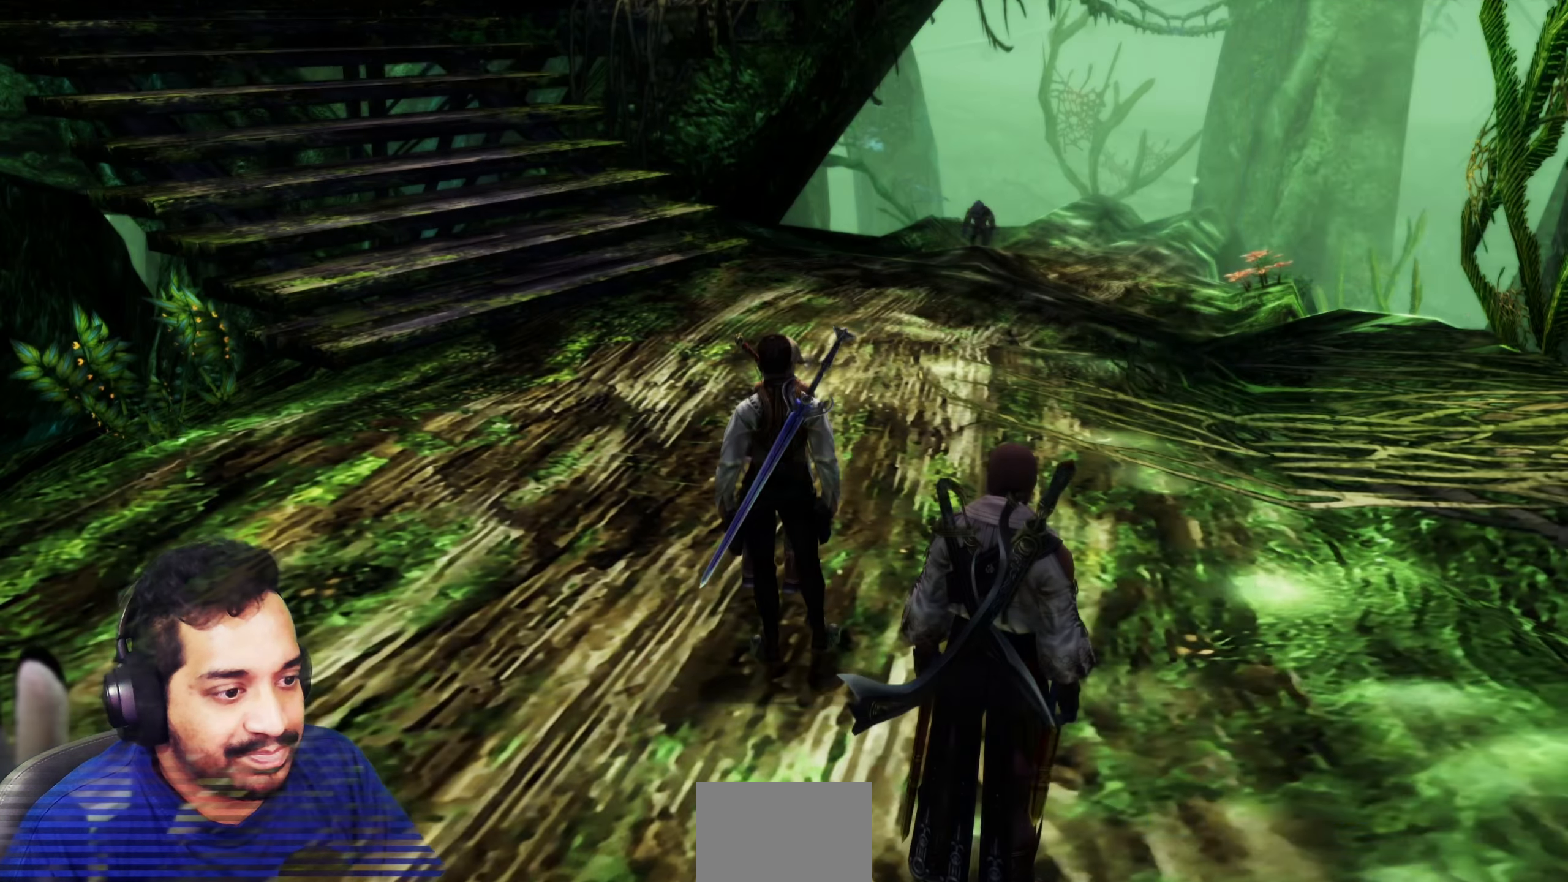
{"buttons": ["DPAD_DOWN"], "left_stick": "center", "right_stick": "center", "events": [[33, "CROSS", "down"], [183, "CROSS", "up"], [450, "DPAD_DOWN", "down"]]}
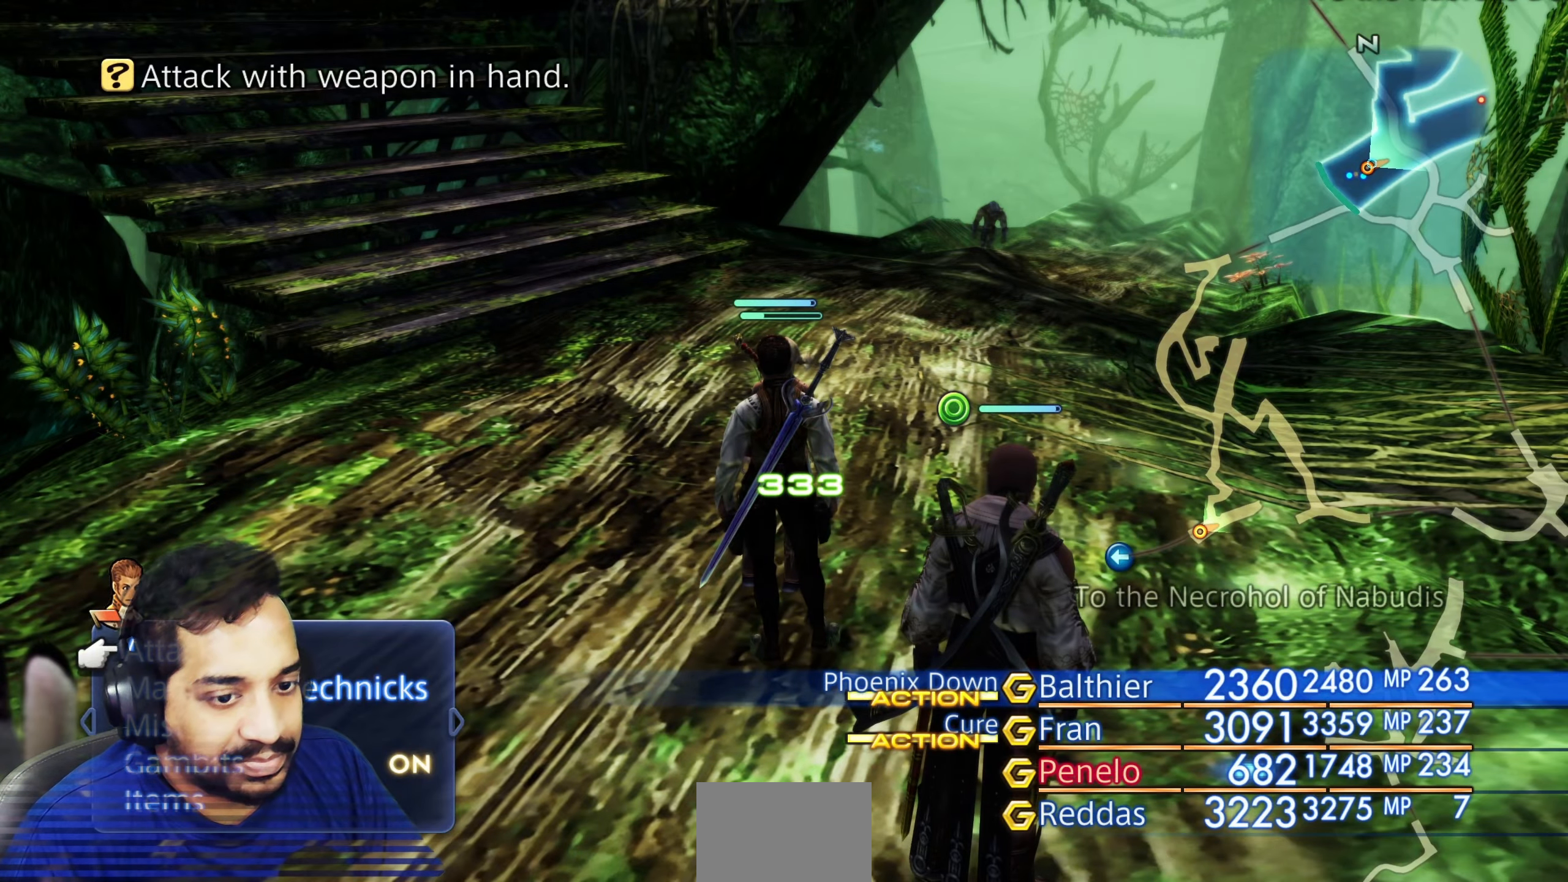
{"buttons": [], "left_stick": "center", "right_stick": "center", "events": [[33, "DPAD_DOWN", "up"], [100, "DPAD_DOWN", "down"], [183, "DPAD_DOWN", "up"], [250, "DPAD_DOWN", "down"], [333, "DPAD_DOWN", "up"], [400, "DPAD_DOWN", "down"], [500, "DPAD_DOWN", "up"]]}
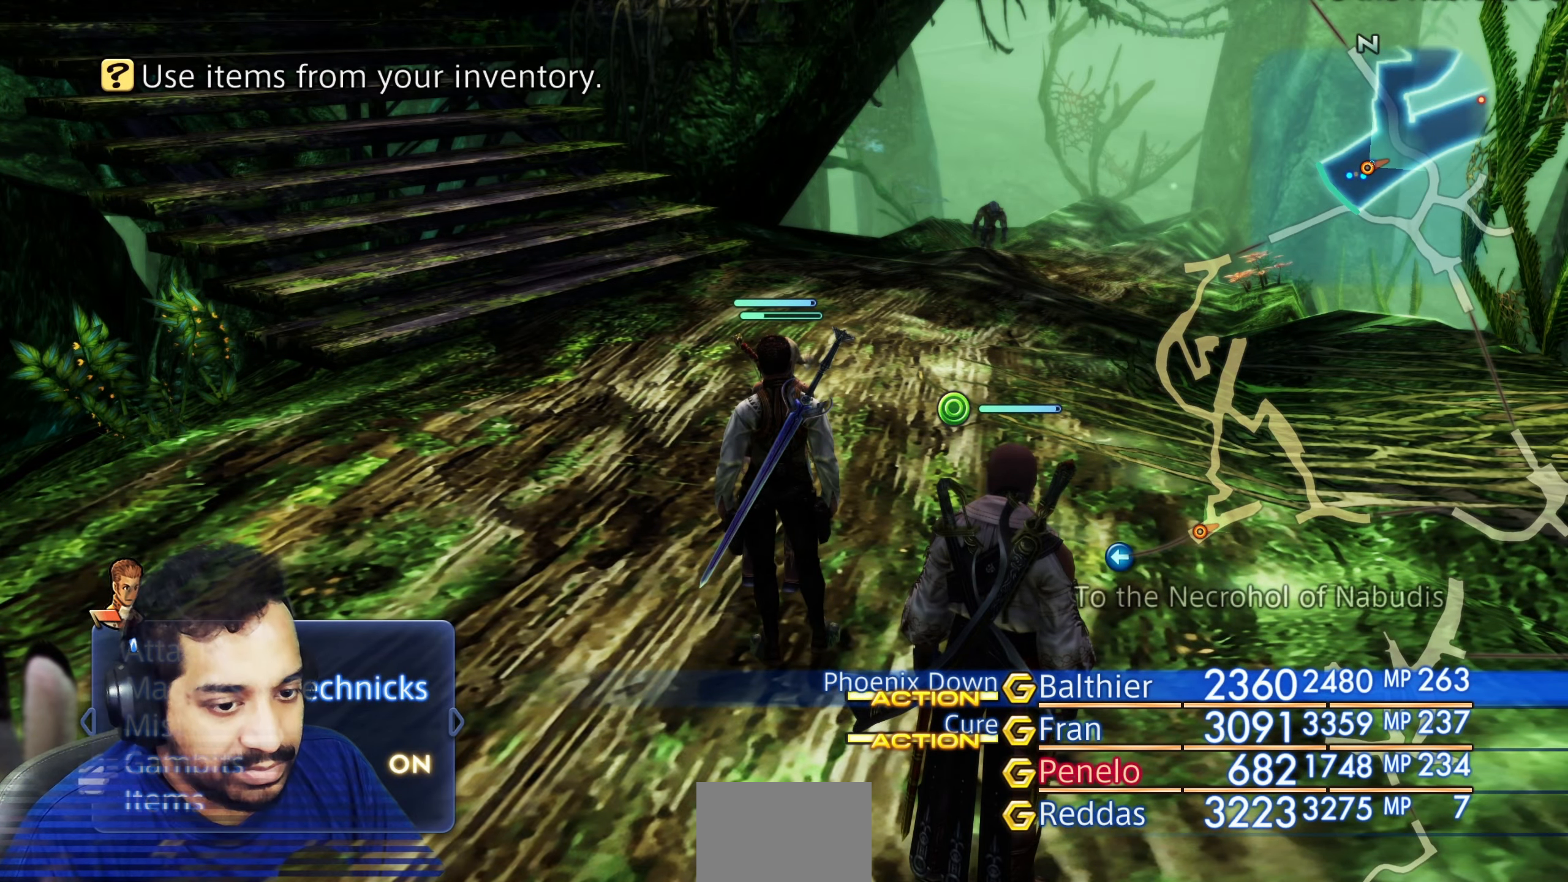
{"buttons": [], "left_stick": "center", "right_stick": "center", "events": []}
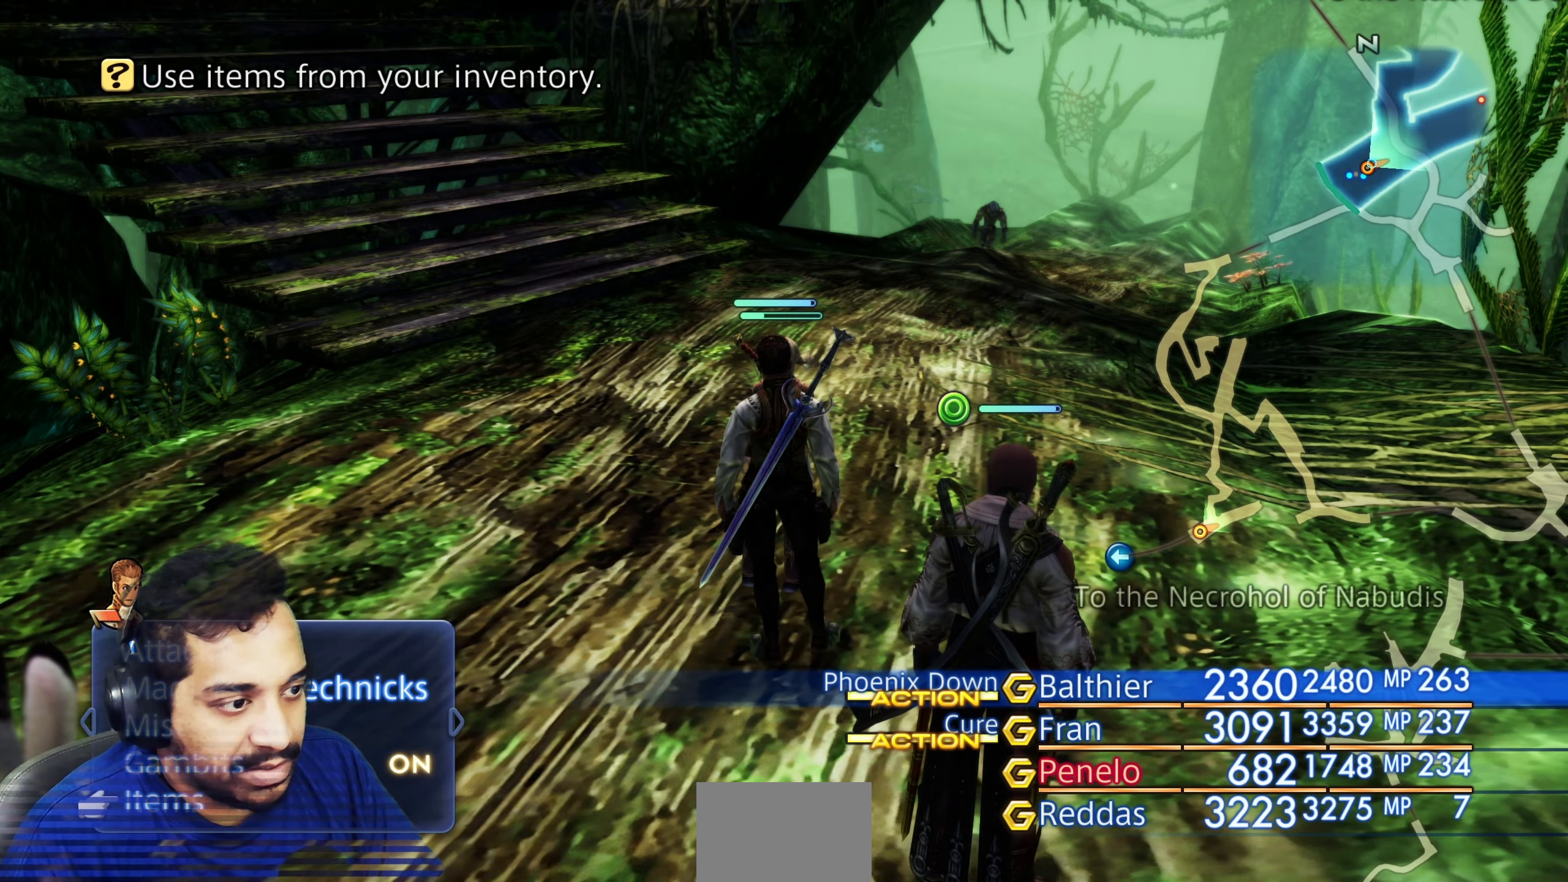
{"buttons": [], "left_stick": "center", "right_stick": "center", "events": [[133, "CIRCLE", "down"], [267, "CIRCLE", "up"]]}
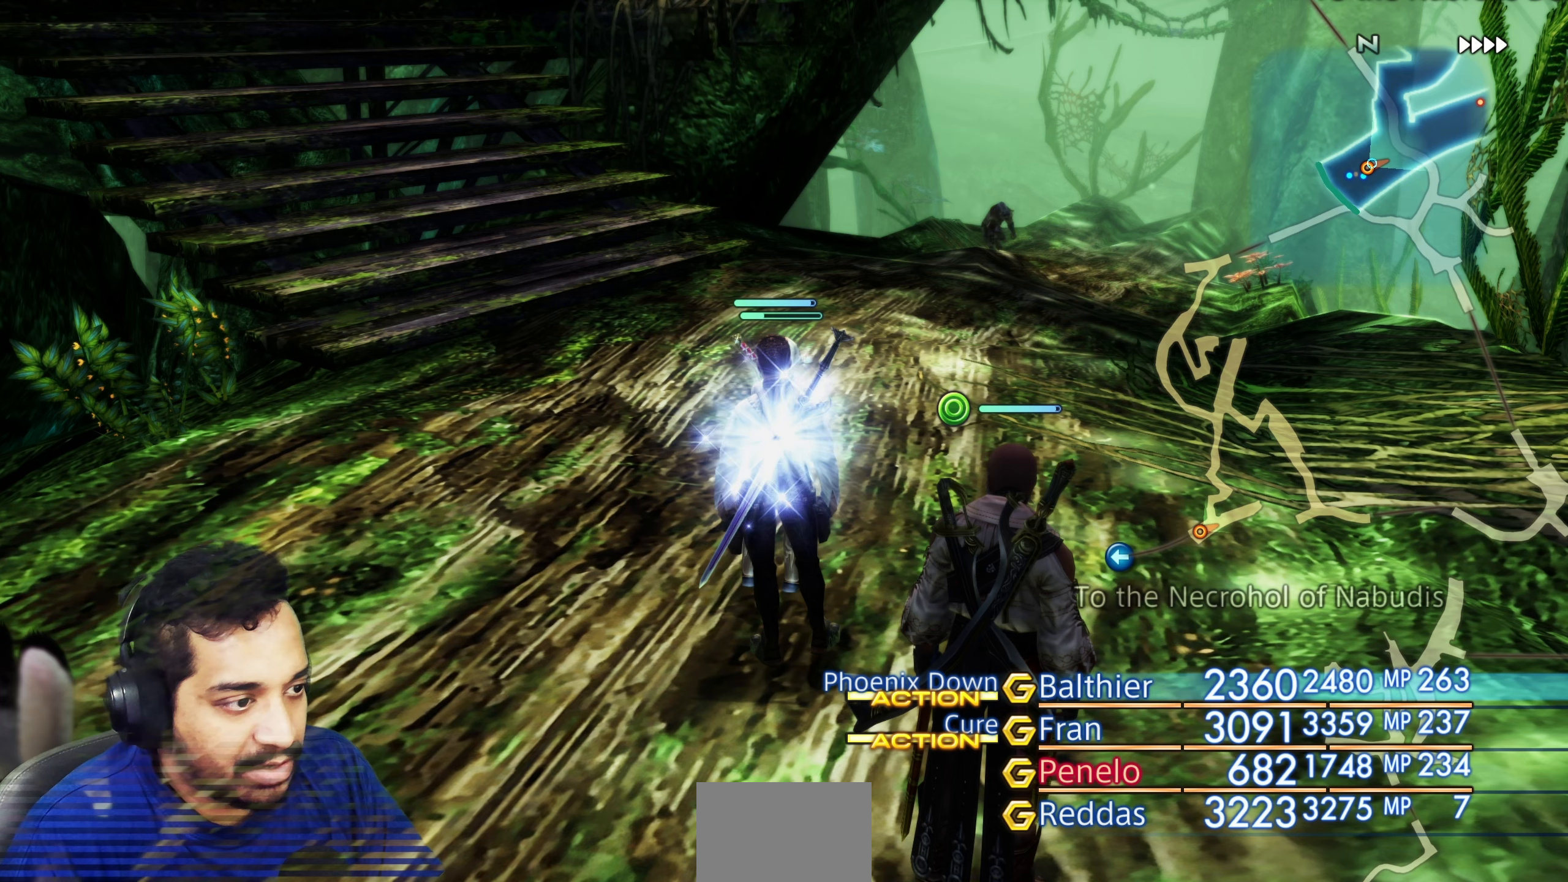
{"buttons": [], "left_stick": "center", "right_stick": "center", "events": []}
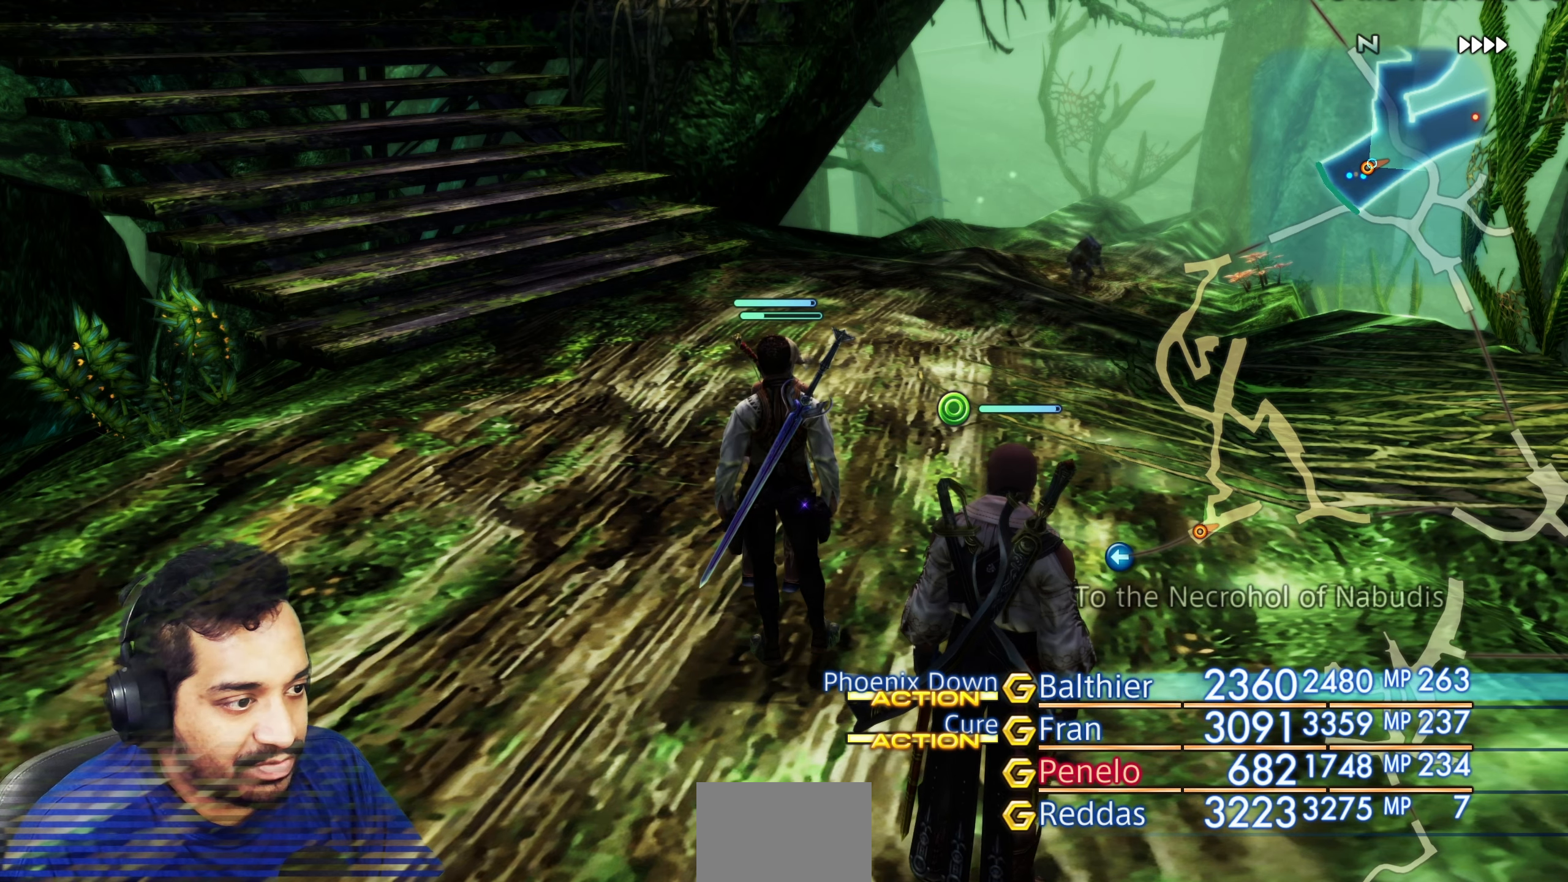
{"buttons": [], "left_stick": "center", "right_stick": "center", "events": []}
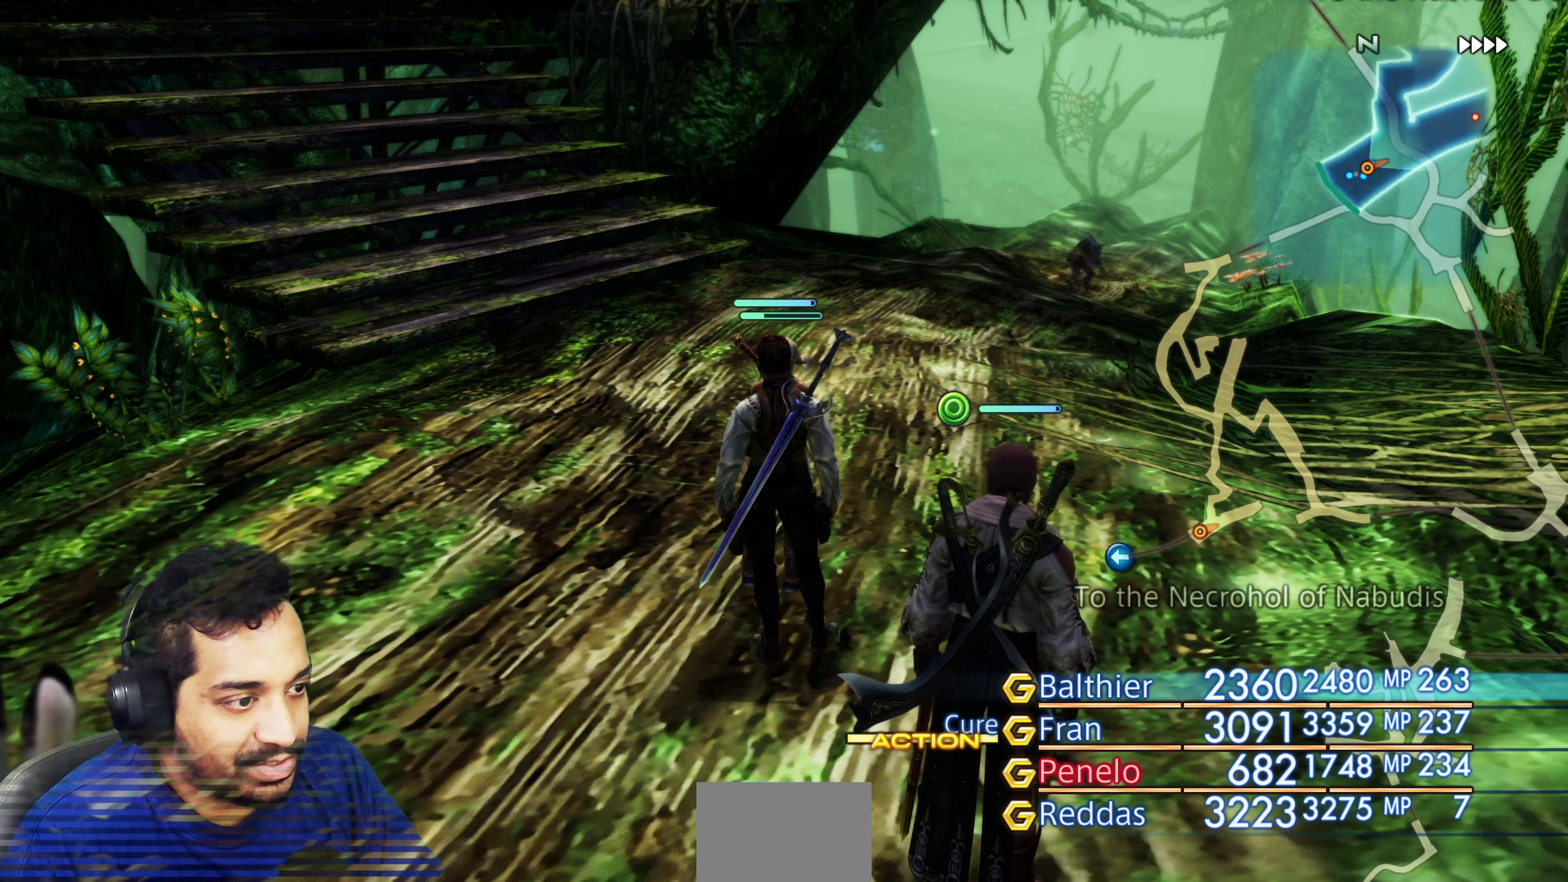
{"buttons": [], "left_stick": "center", "right_stick": "center", "events": []}
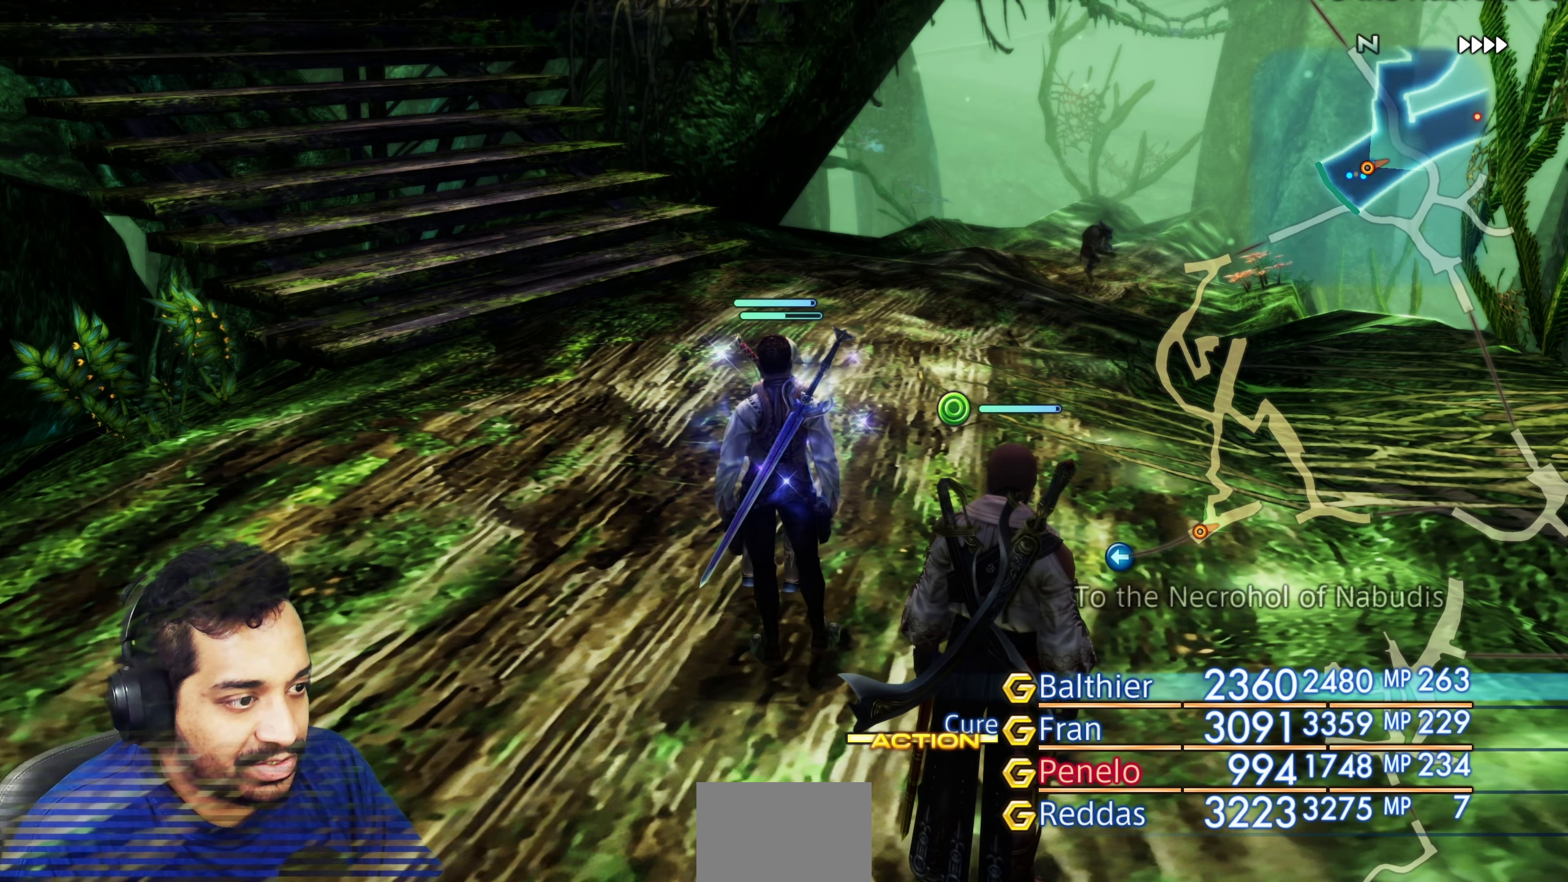
{"buttons": [], "left_stick": "center", "right_stick": "center", "events": []}
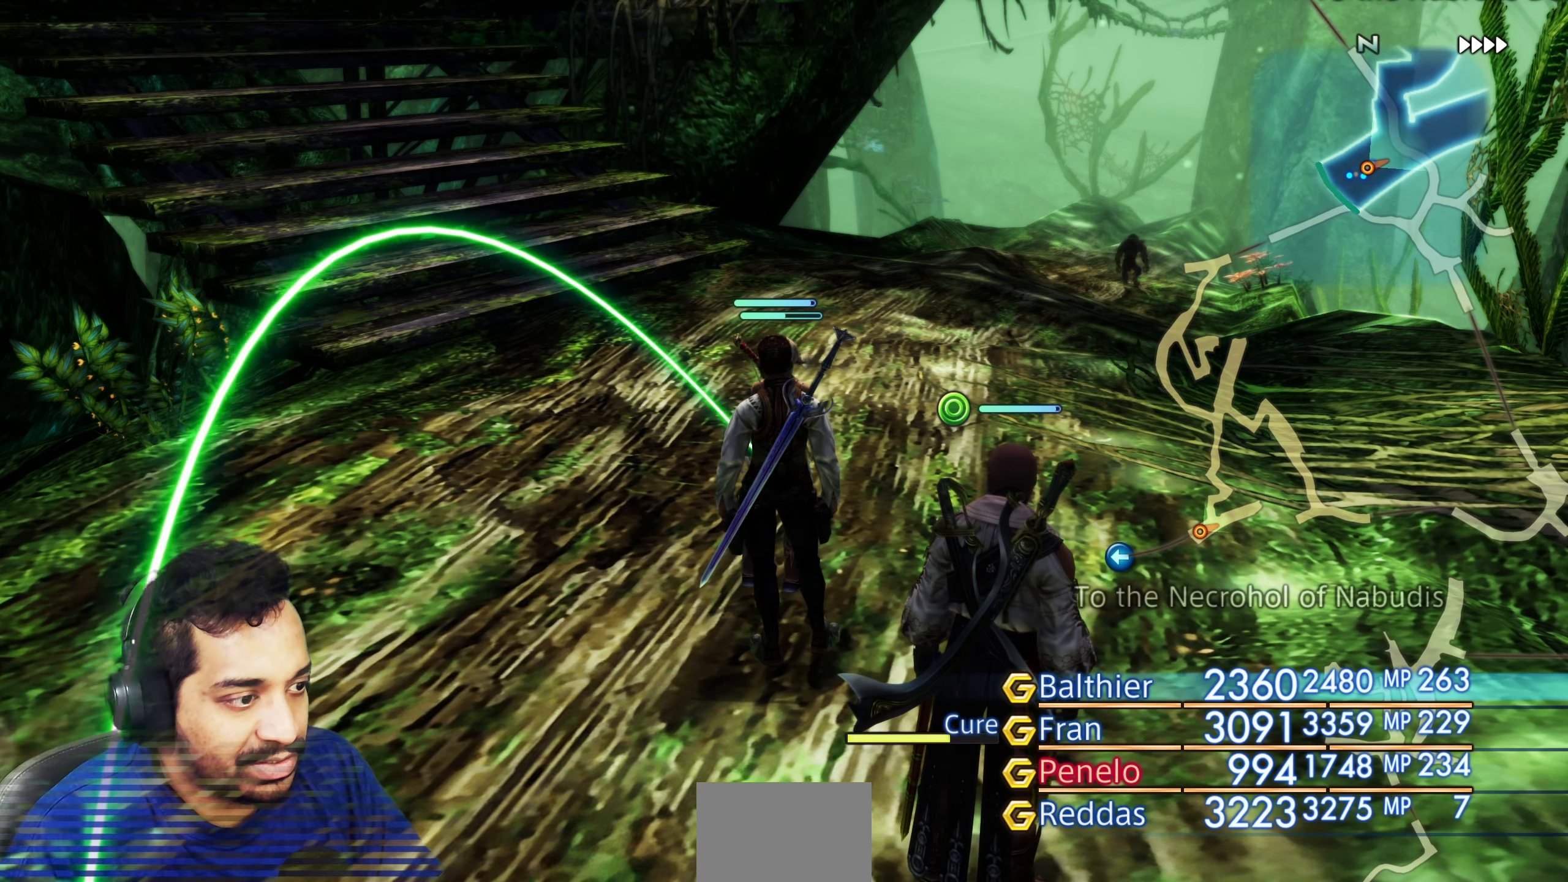
{"buttons": ["CROSS"], "left_stick": "center", "right_stick": "center", "events": [[450, "CROSS", "down"]]}
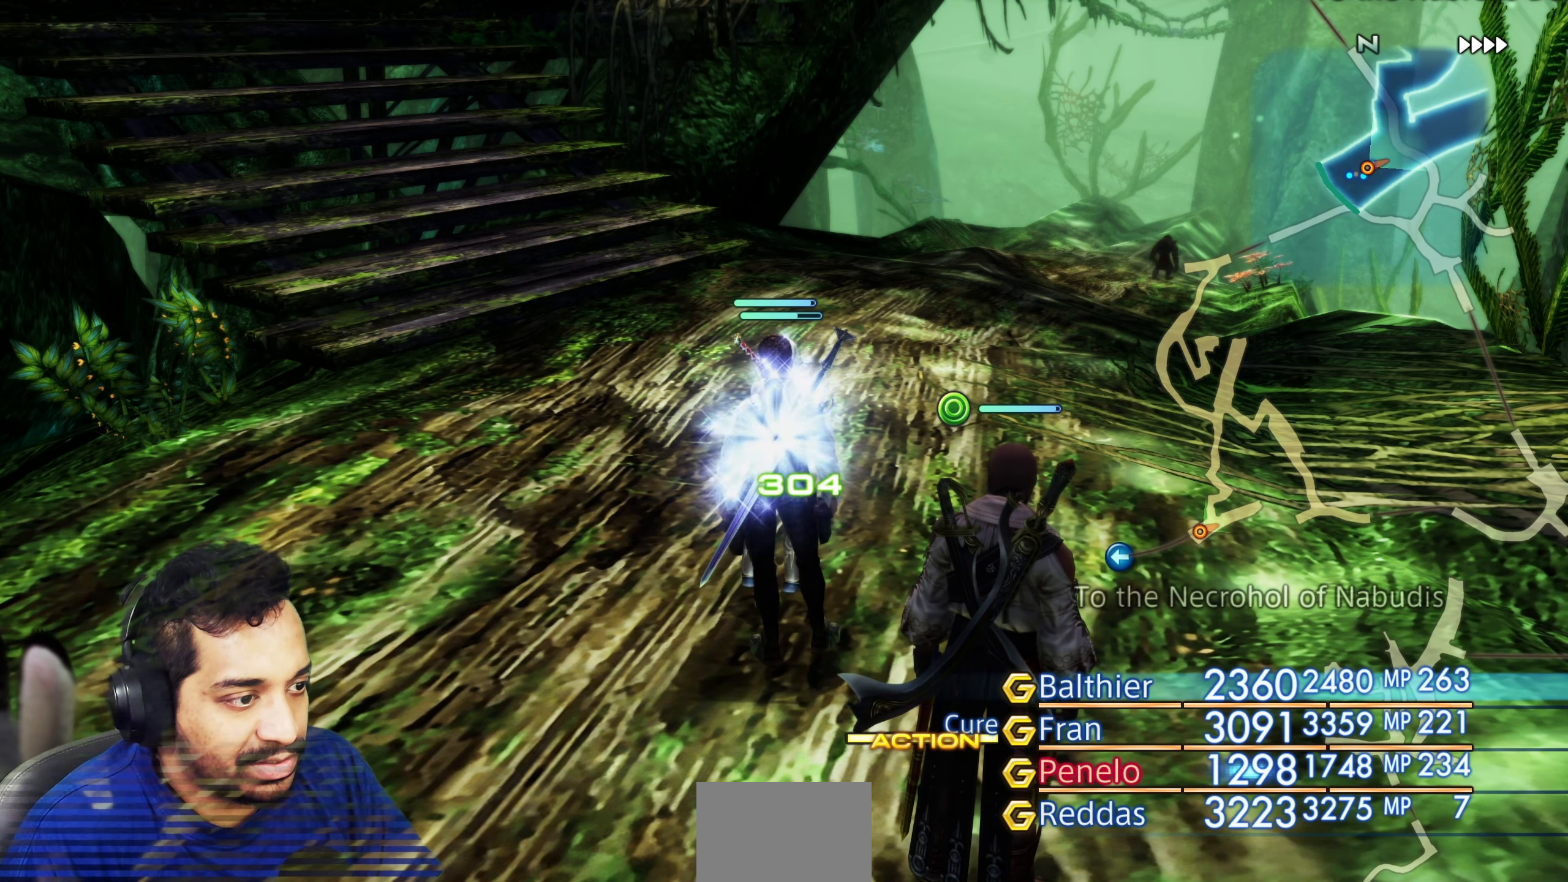
{"buttons": [], "left_stick": "center", "right_stick": "center", "events": [[117, "CROSS", "up"], [350, "CROSS", "down"], [500, "CROSS", "up"]]}